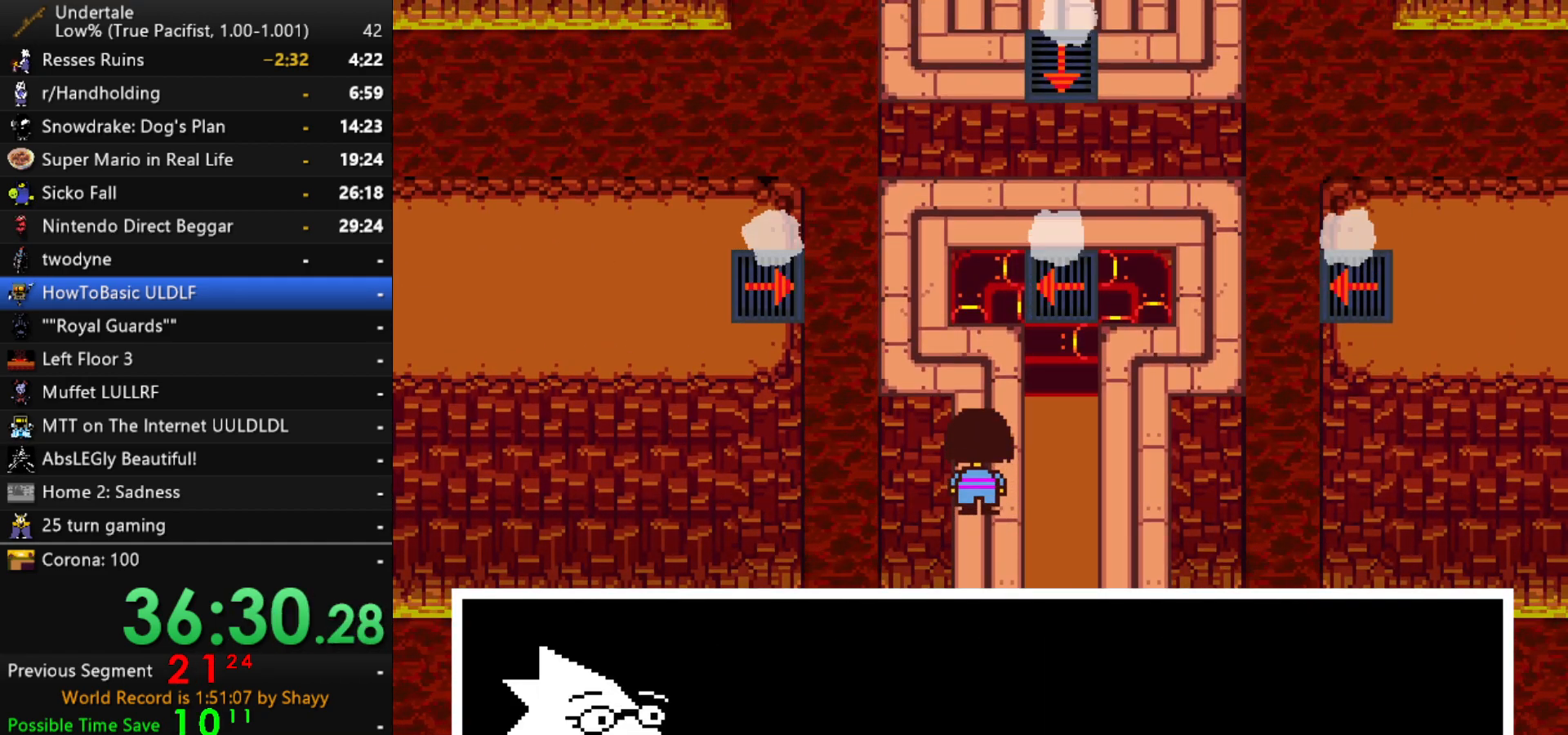
Gameplay with keyboard; each line is a JSON object with the keys held at the frame after it. "events" lists presses ("down") and releases ("up") of "c", "ctrl", "down", "left", "return", "right", "shift", "up", "x" and "z" between this image and that frame as [ms after this image, input, new state], when the widget could be followed in between. No other keys are recorded. Mouse input is not recorded.
{"keys": ["up", "x", "z"], "events": [[34, "x", "down"], [34, "z", "up"], [84, "x", "up"], [134, "z", "down"], [167, "x", "down"], [167, "z", "up"], [217, "x", "up"], [217, "z", "down"], [267, "x", "down"], [267, "z", "up"], [367, "x", "up"], [367, "z", "down"], [400, "x", "down"], [400, "z", "up"], [450, "x", "up"], [450, "z", "down"], [500, "x", "down"]]}
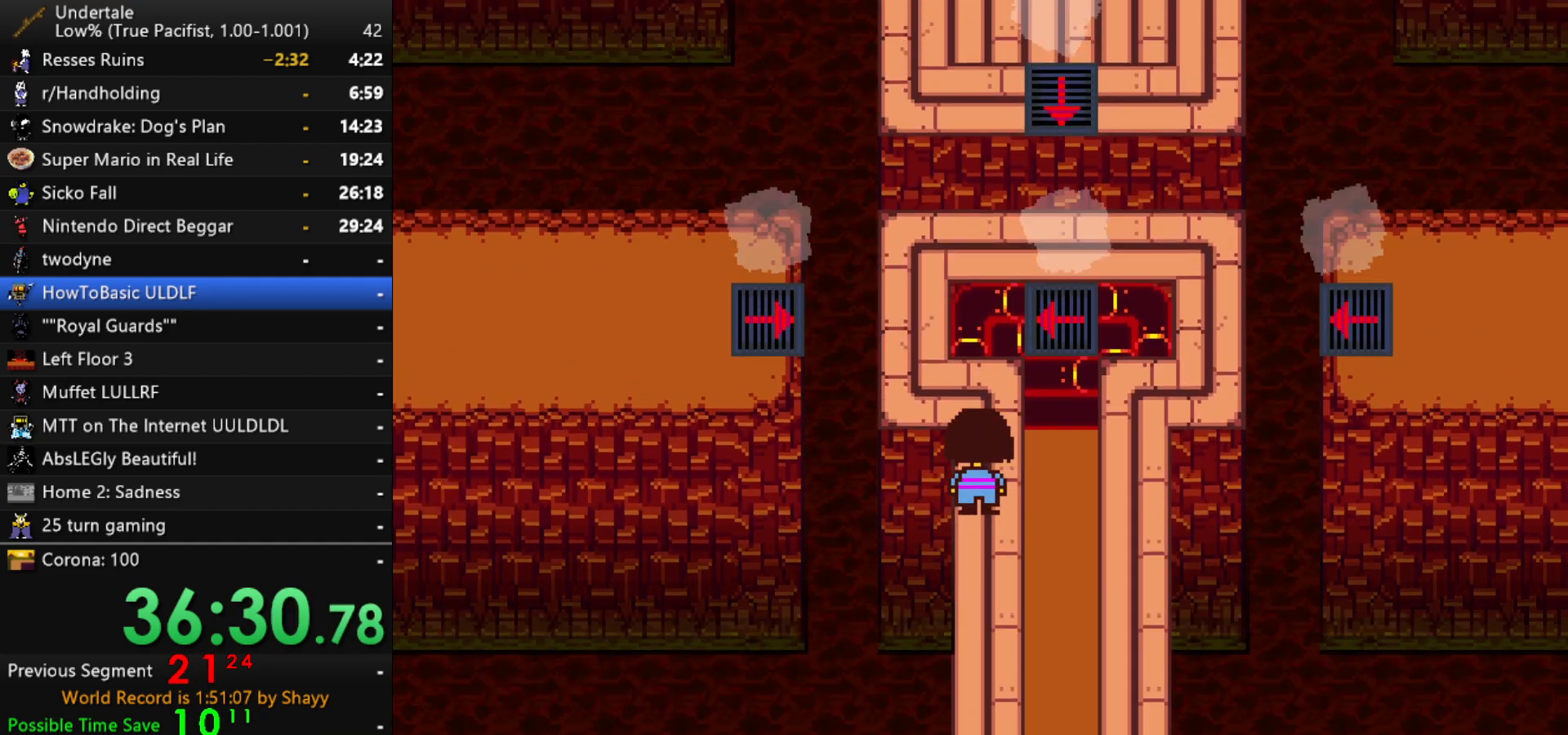
{"keys": ["up"], "events": [[100, "x", "up"], [100, "z", "up"]]}
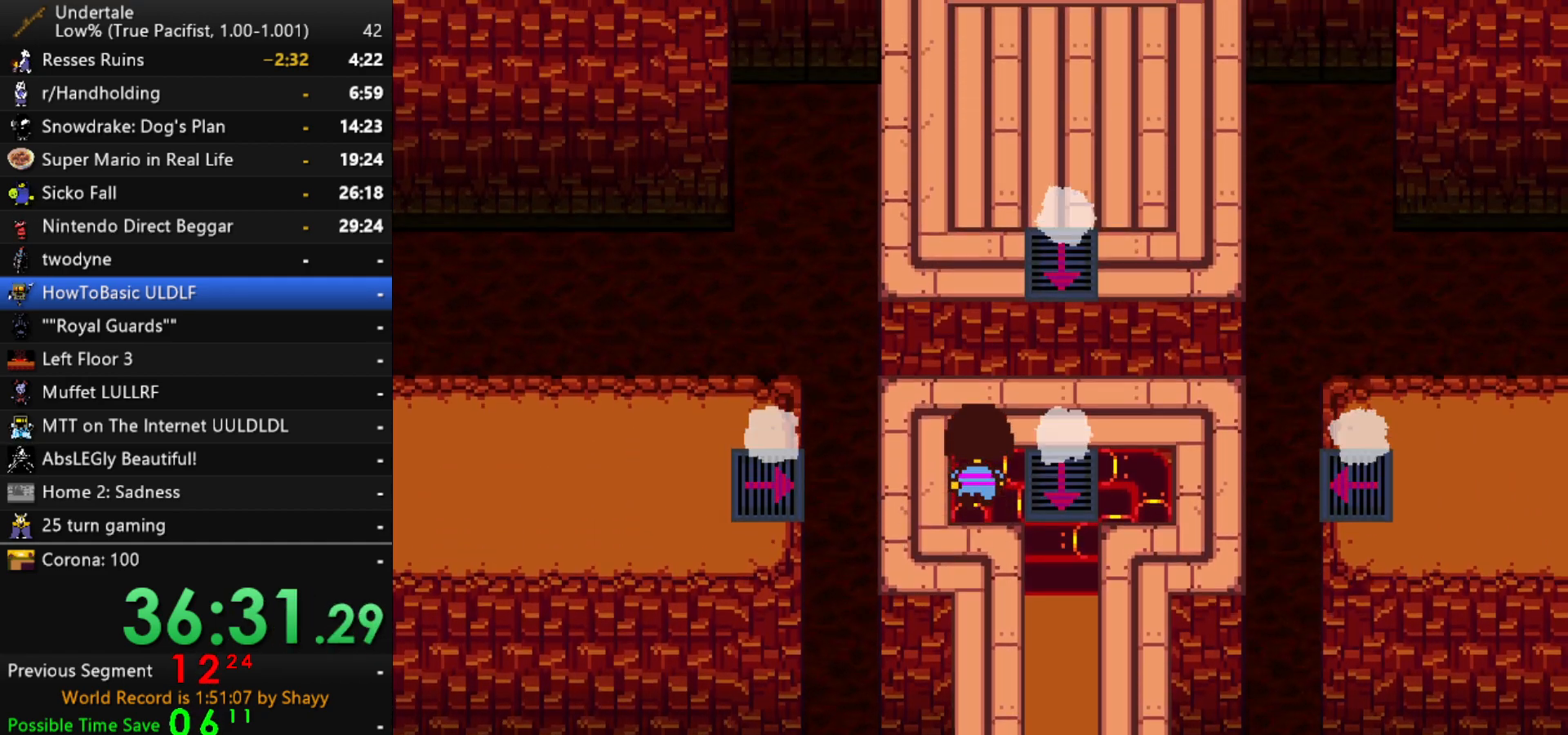
{"keys": [], "events": [[17, "up", "up"]]}
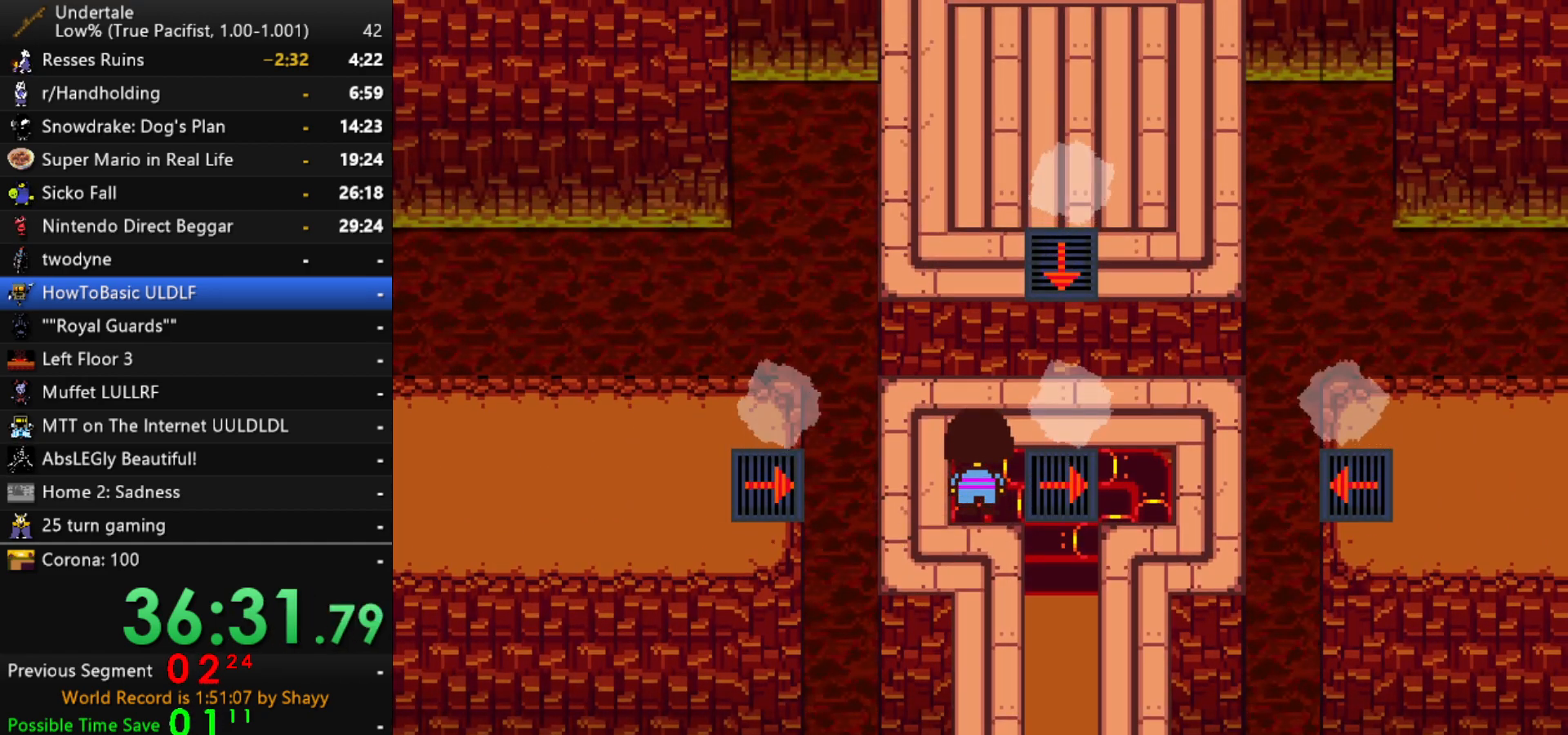
{"keys": ["right"], "events": [[34, "right", "down"]]}
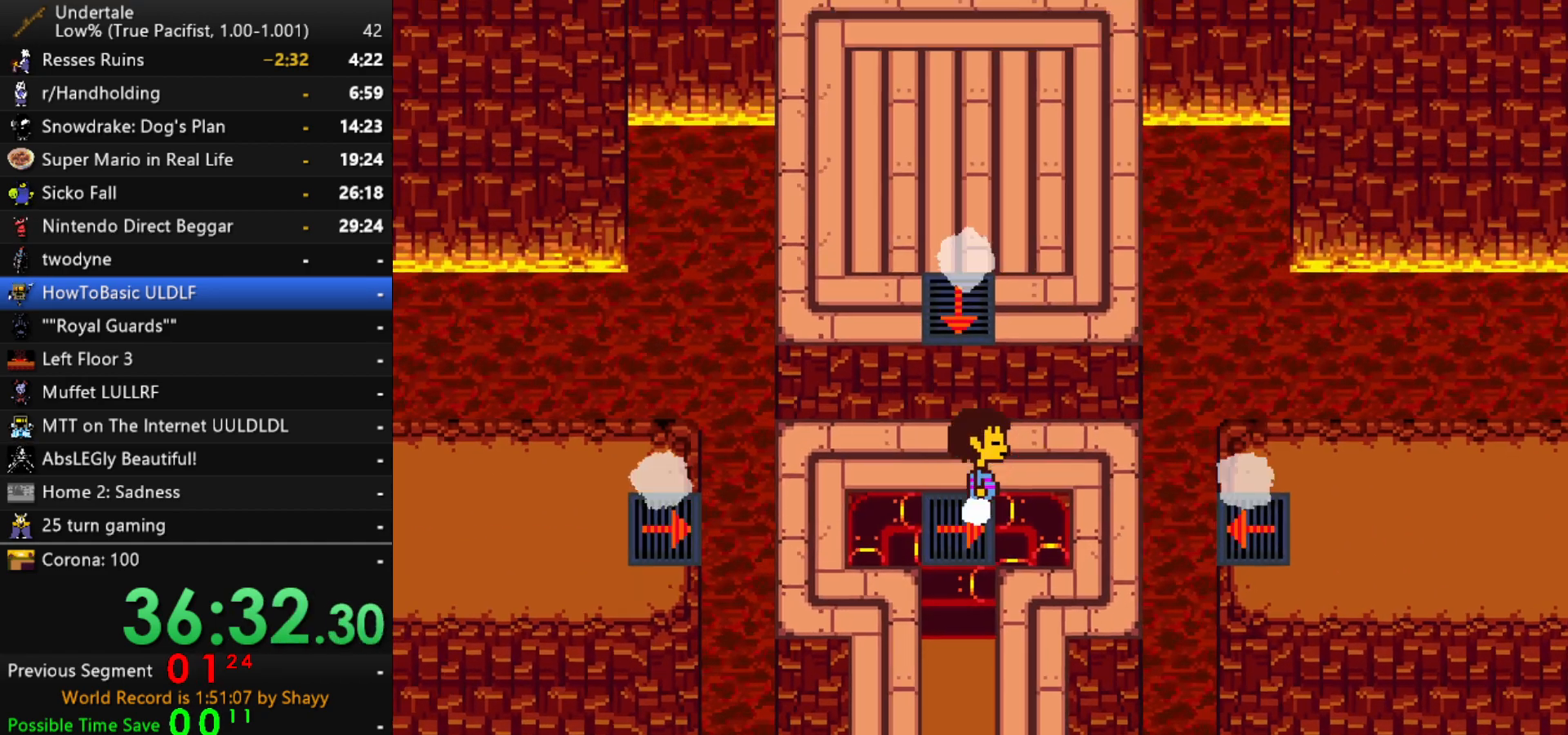
{"keys": ["right"], "events": []}
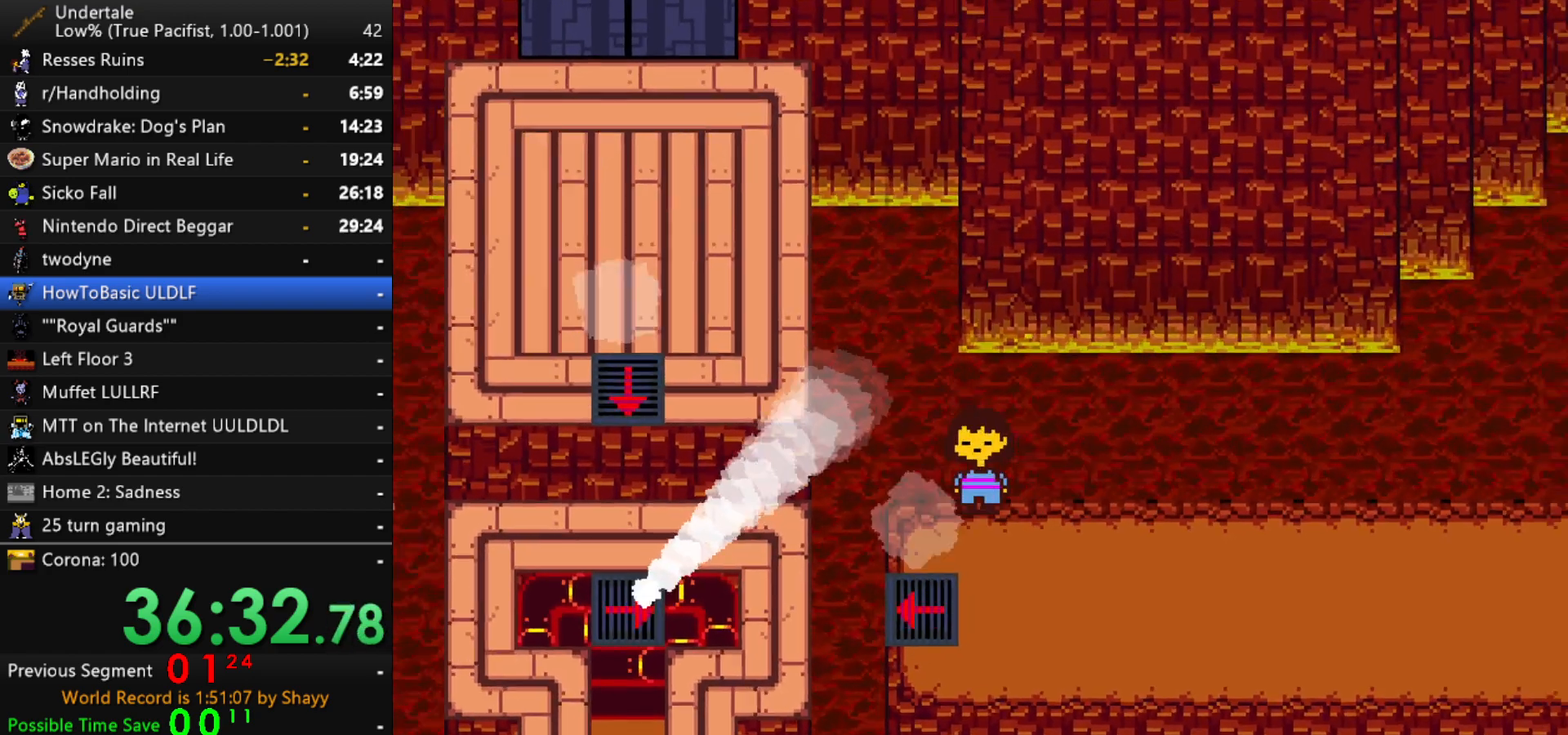
{"keys": ["right"], "events": []}
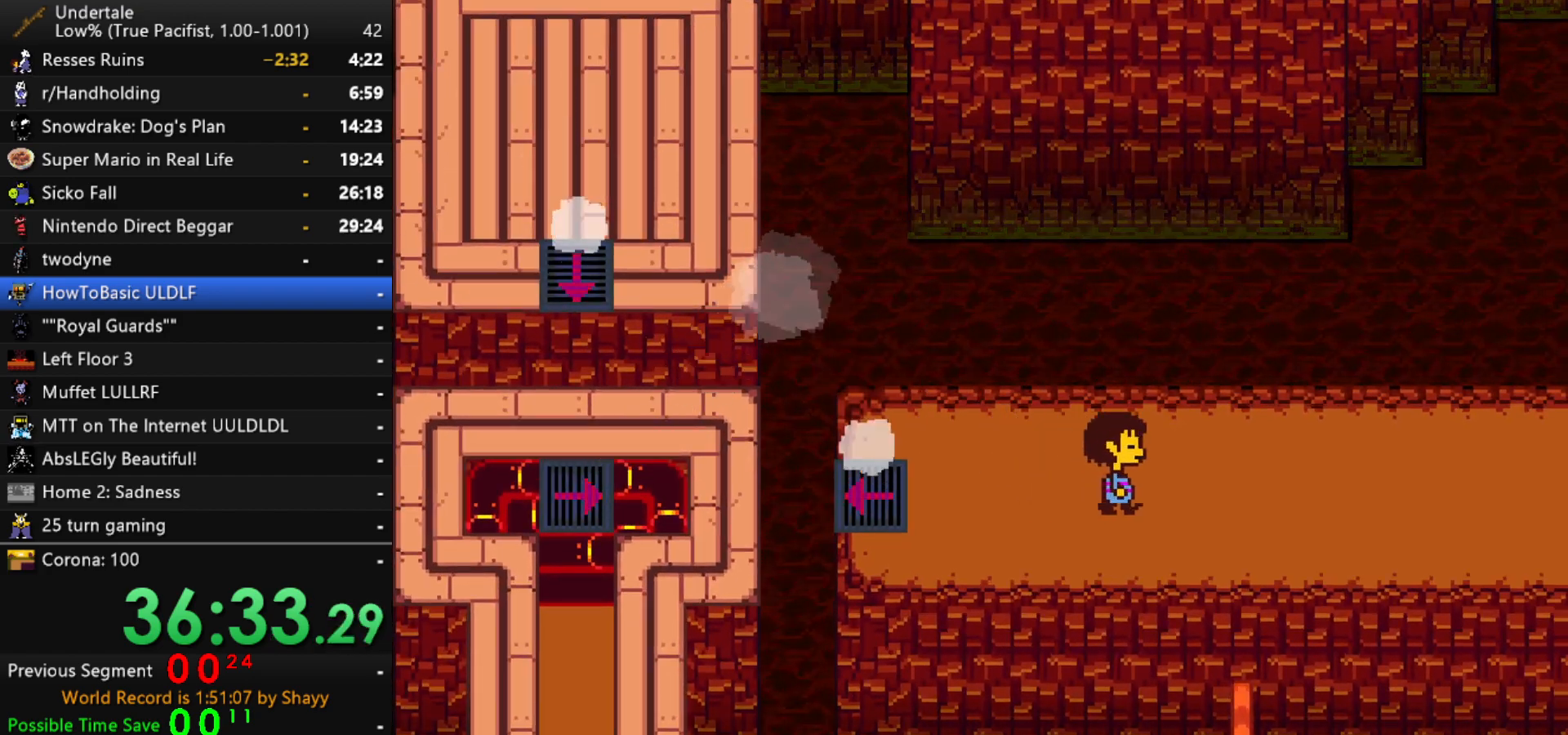
{"keys": ["right", "up"], "events": [[167, "up", "down"], [217, "down", "down"], [450, "down", "up"]]}
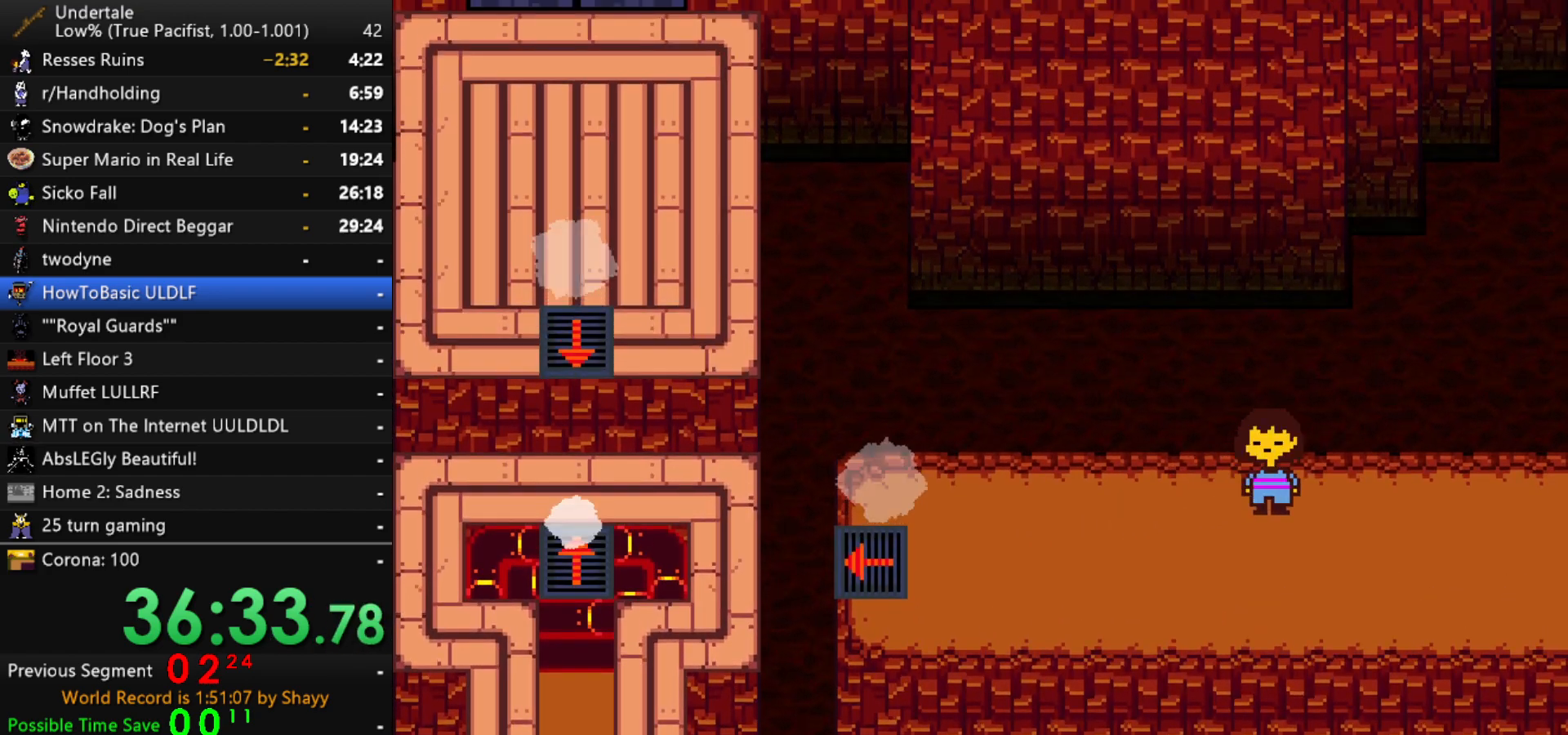
{"keys": ["right", "up"], "events": []}
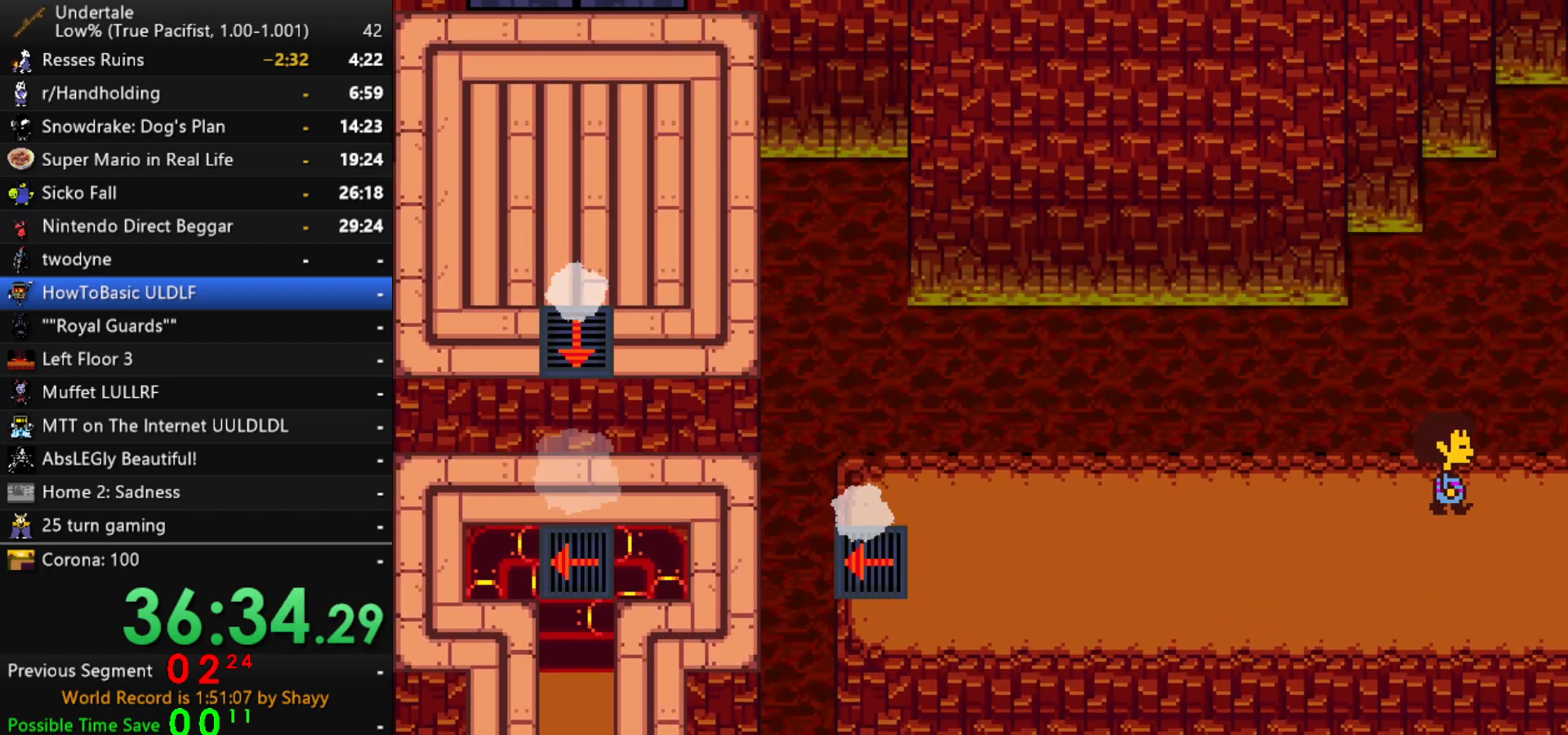
{"keys": ["right", "up"], "events": []}
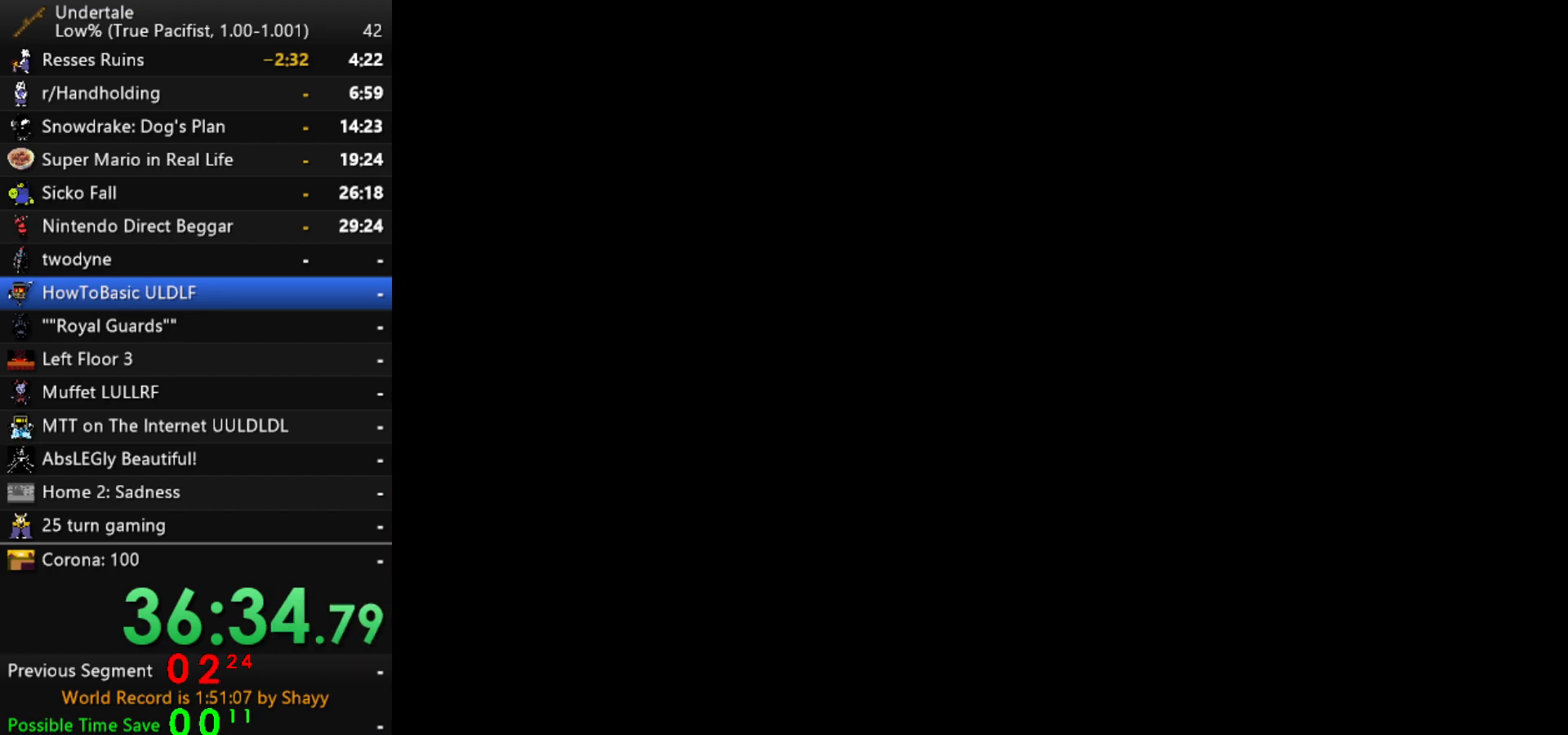
{"keys": ["right", "up", "x"], "events": [[84, "z", "down"], [117, "x", "down"], [117, "z", "up"], [167, "x", "up"], [167, "z", "down"], [267, "x", "down"], [267, "z", "up"], [317, "z", "down"], [367, "x", "up"], [400, "x", "down"], [400, "z", "up"], [450, "x", "up"], [450, "z", "down"], [500, "x", "down"], [500, "z", "up"]]}
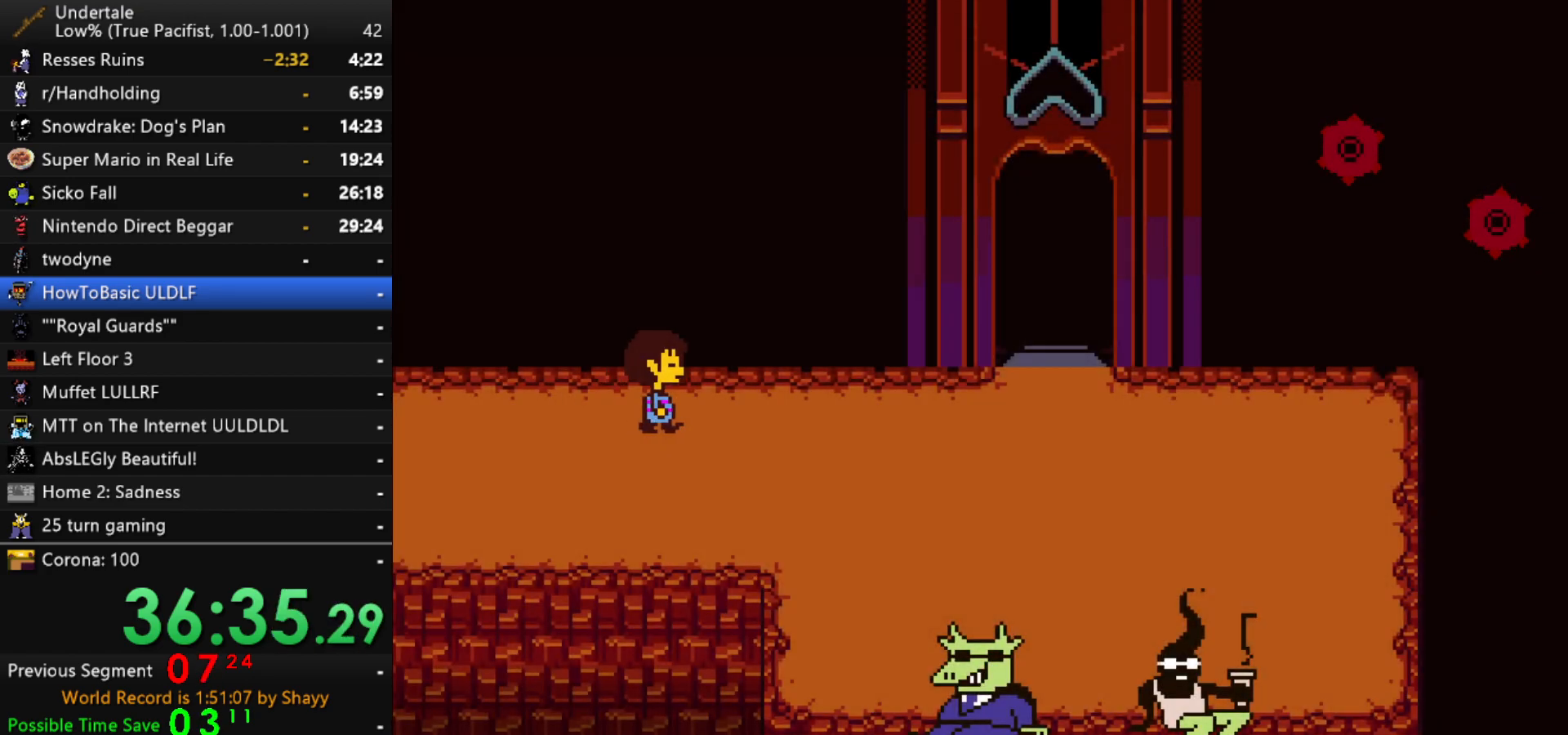
{"keys": ["right", "up", "z"], "events": [[50, "x", "up"], [50, "z", "down"], [100, "x", "down"], [100, "z", "up"], [150, "z", "down"], [184, "x", "up"], [184, "z", "up"], [234, "x", "down"], [234, "z", "down"], [284, "x", "up"], [334, "x", "down"], [367, "x", "up"], [417, "x", "down"], [467, "x", "up"]]}
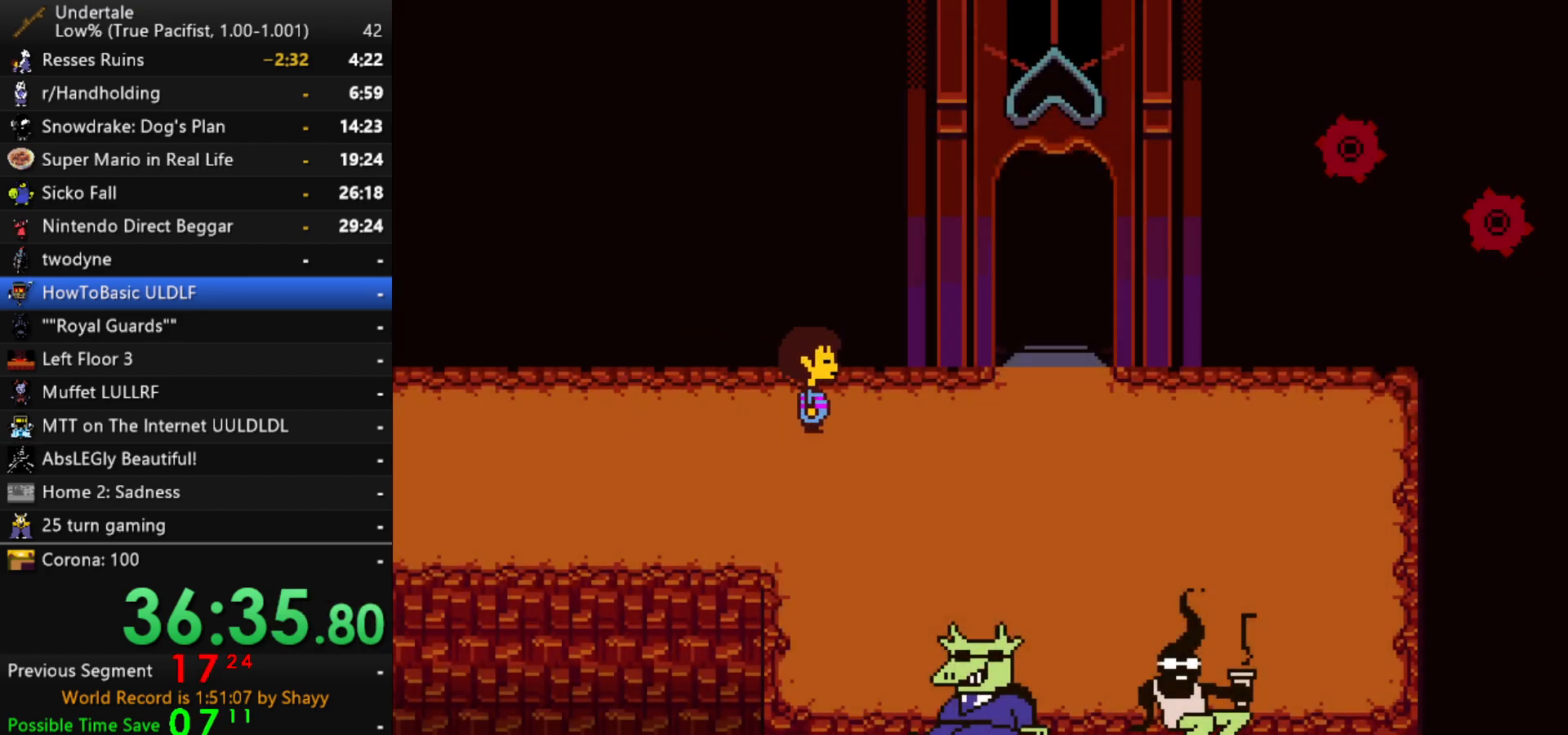
{"keys": ["right", "up", "z"], "events": [[17, "x", "down"], [67, "x", "up"], [117, "x", "down"], [117, "z", "up"], [150, "x", "up"], [150, "z", "down"], [200, "x", "down"], [200, "z", "up"], [250, "z", "down"], [300, "x", "up"], [300, "z", "up"], [350, "x", "down"], [350, "z", "down"], [484, "x", "up"]]}
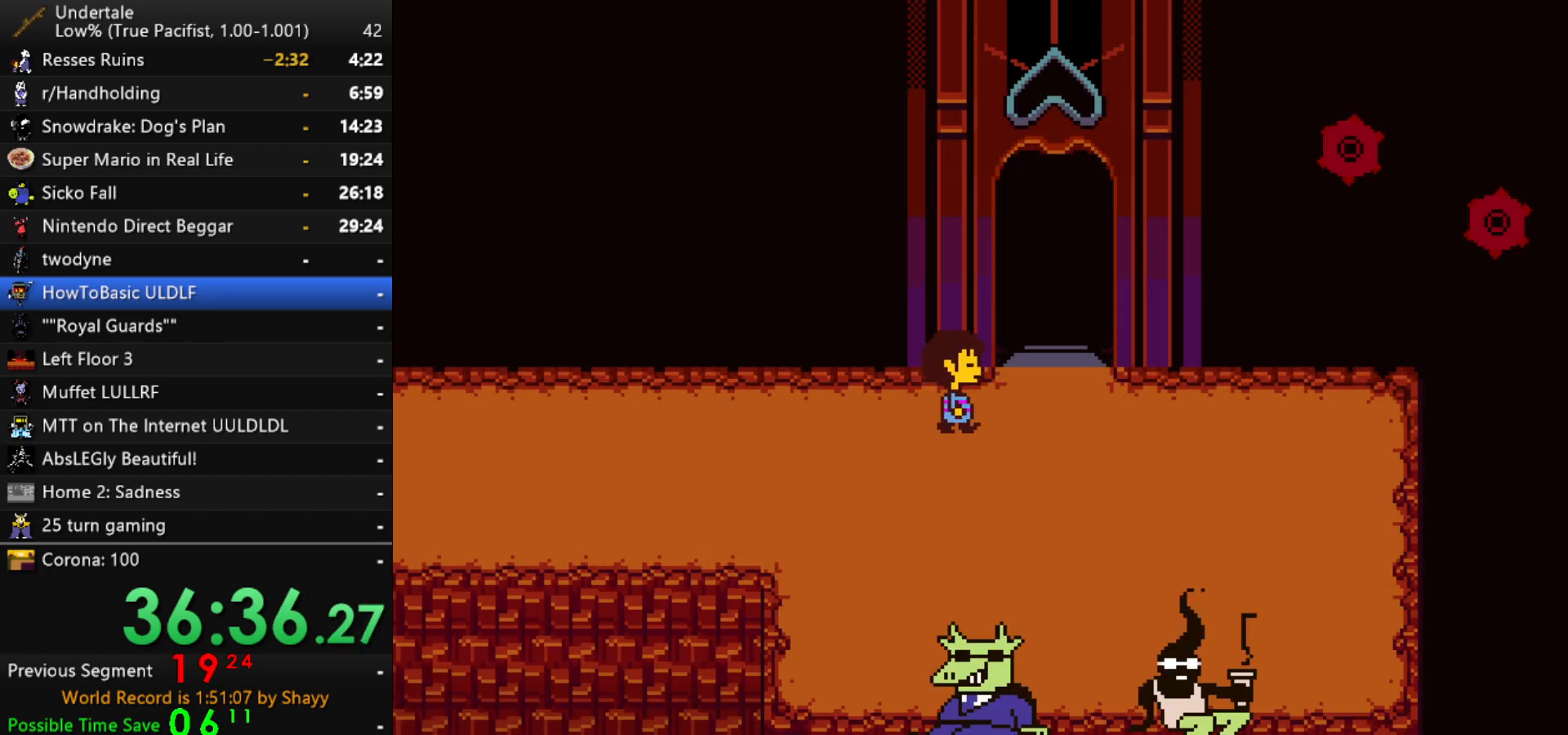
{"keys": ["up"], "events": [[34, "x", "down"], [34, "z", "up"], [84, "x", "up"], [84, "z", "down"], [134, "z", "up"], [500, "right", "up"]]}
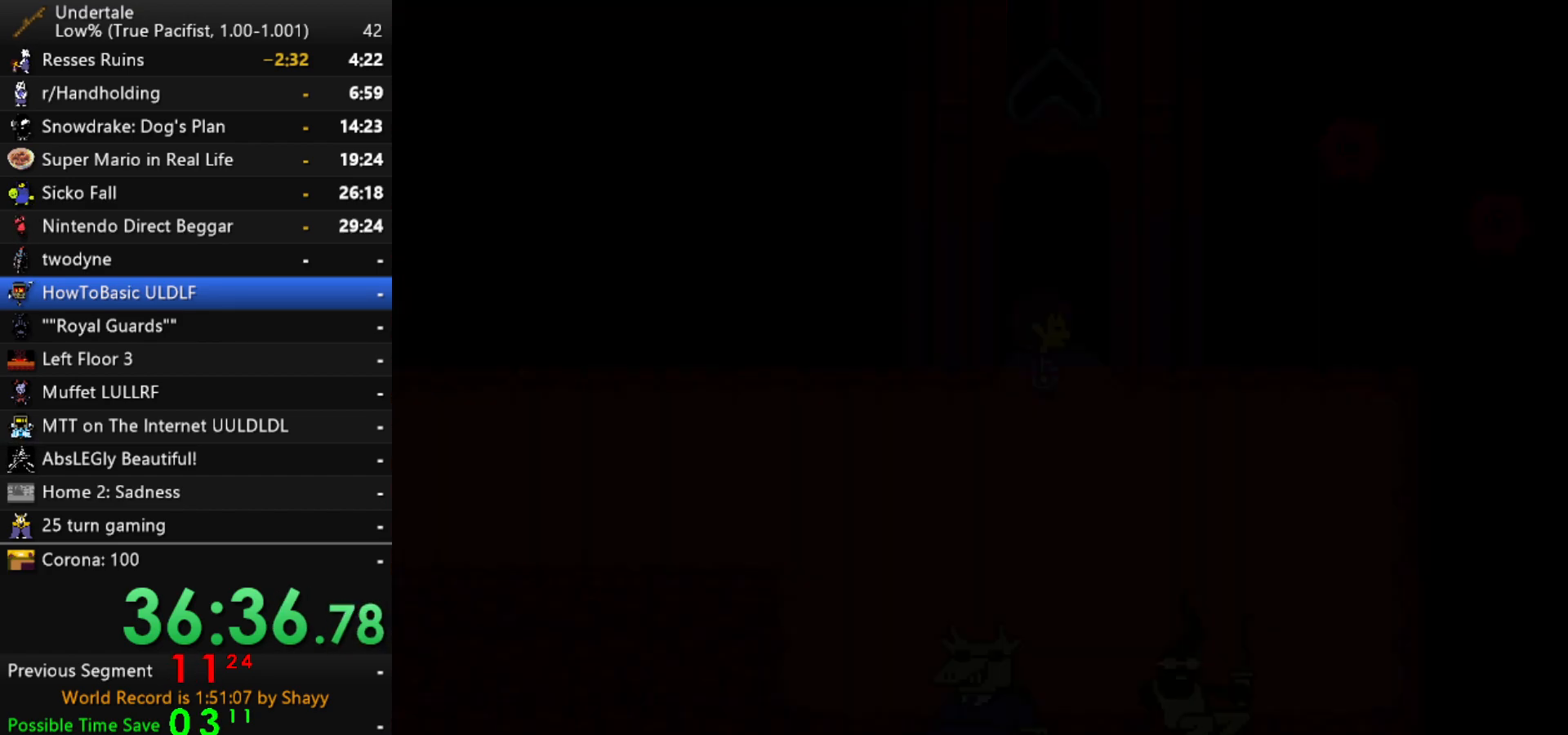
{"keys": ["up", "z"], "events": [[334, "z", "down"], [384, "z", "up"], [467, "z", "down"]]}
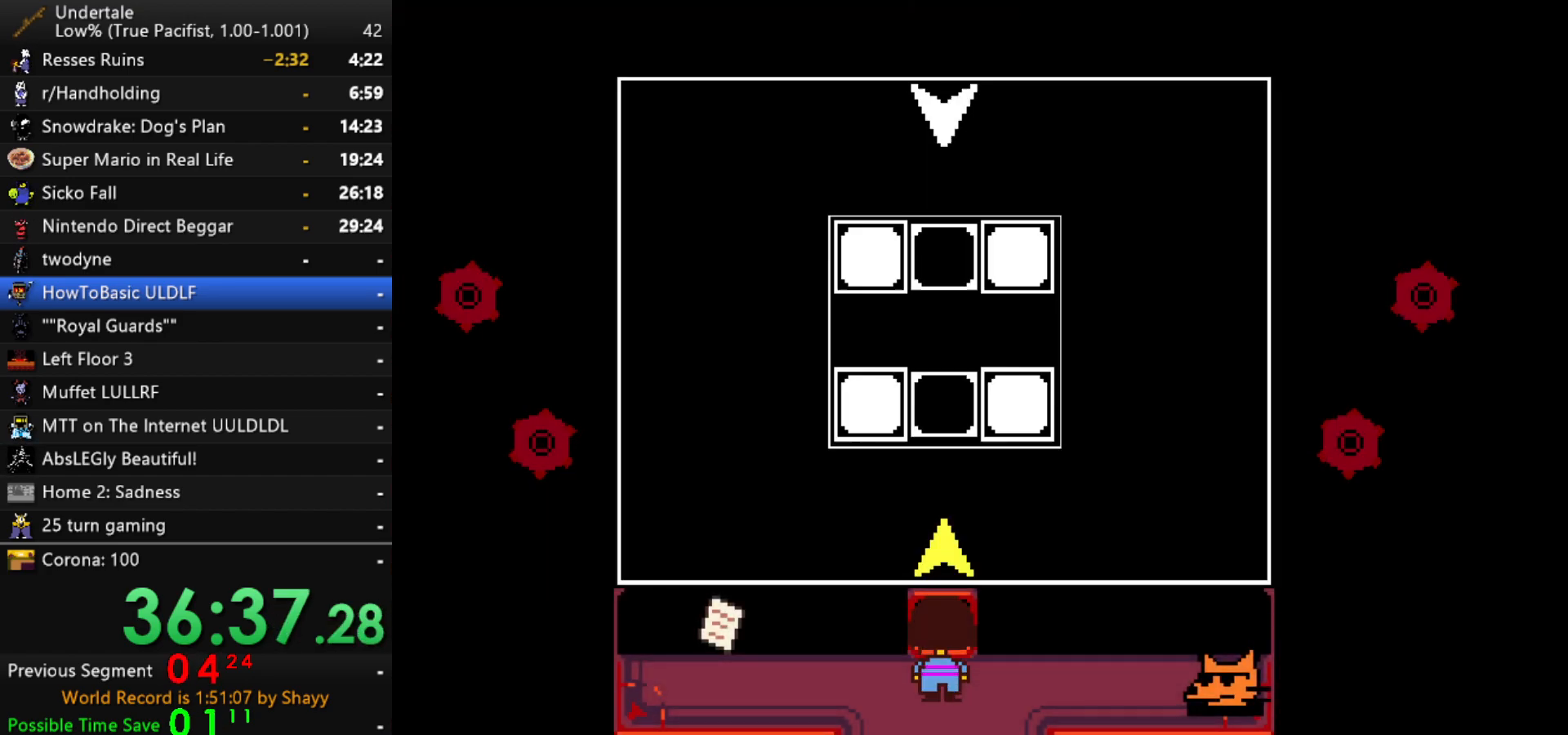
{"keys": [], "events": [[17, "z", "up"], [67, "z", "down"], [150, "z", "up"], [200, "z", "down"], [300, "up", "up"], [300, "z", "up"]]}
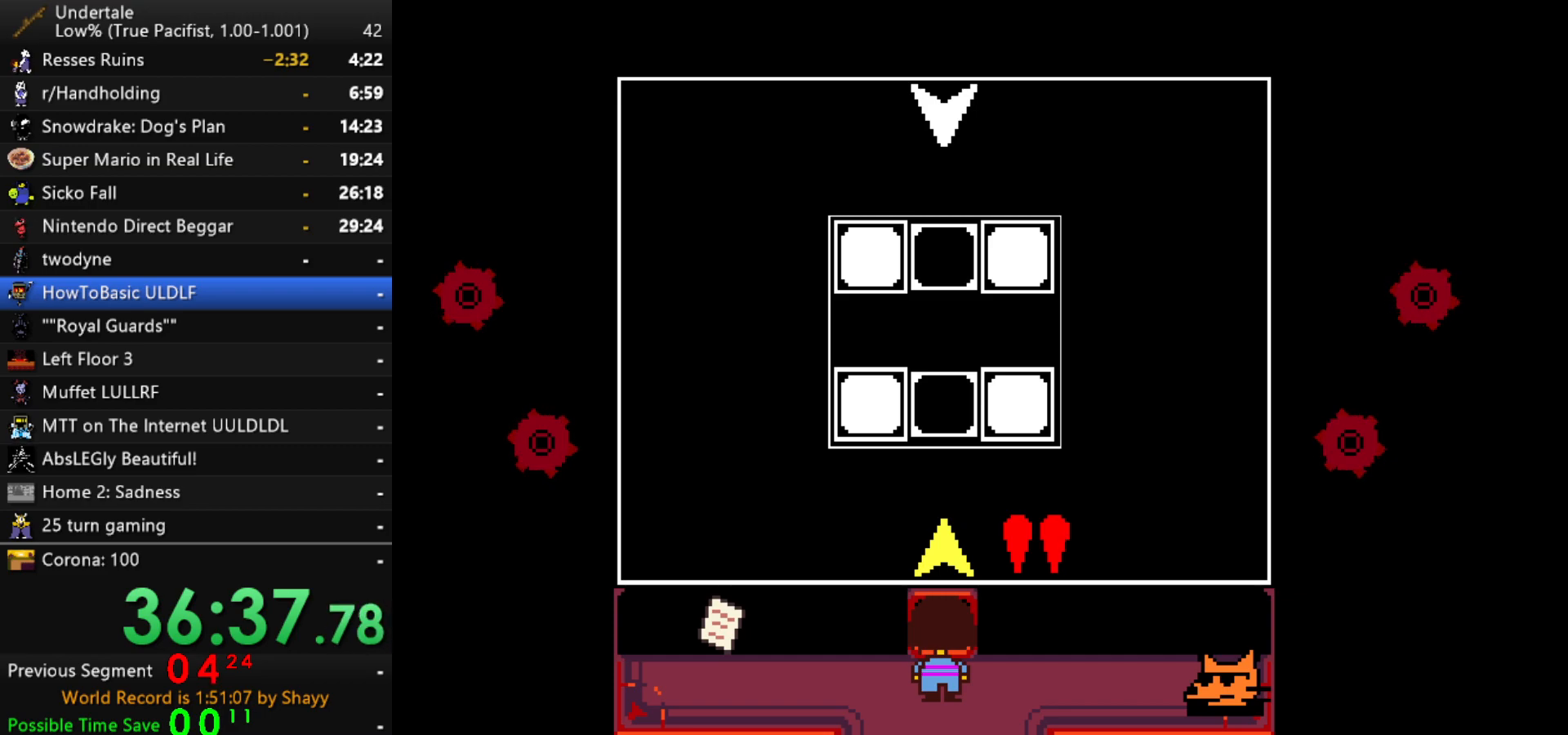
{"keys": [], "events": [[134, "up", "down"], [217, "up", "up"], [367, "left", "down"], [400, "left", "up"]]}
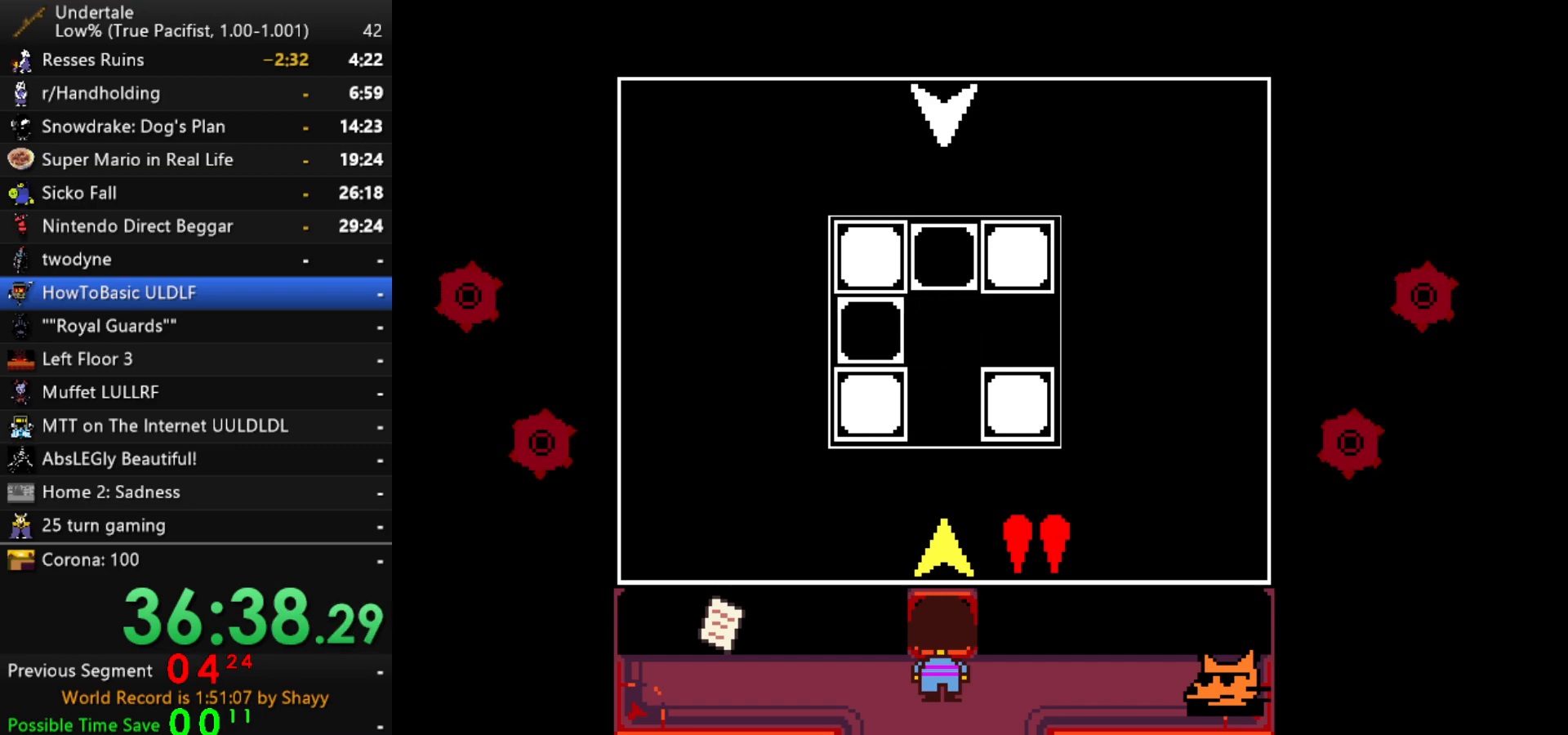
{"keys": ["return", "z"], "events": [[50, "z", "down"], [134, "z", "up"], [234, "z", "down"], [284, "return", "down"], [284, "z", "up"], [334, "return", "up"], [334, "z", "down"], [384, "return", "down"], [384, "z", "up"], [417, "return", "up"], [467, "return", "down"], [467, "z", "down"]]}
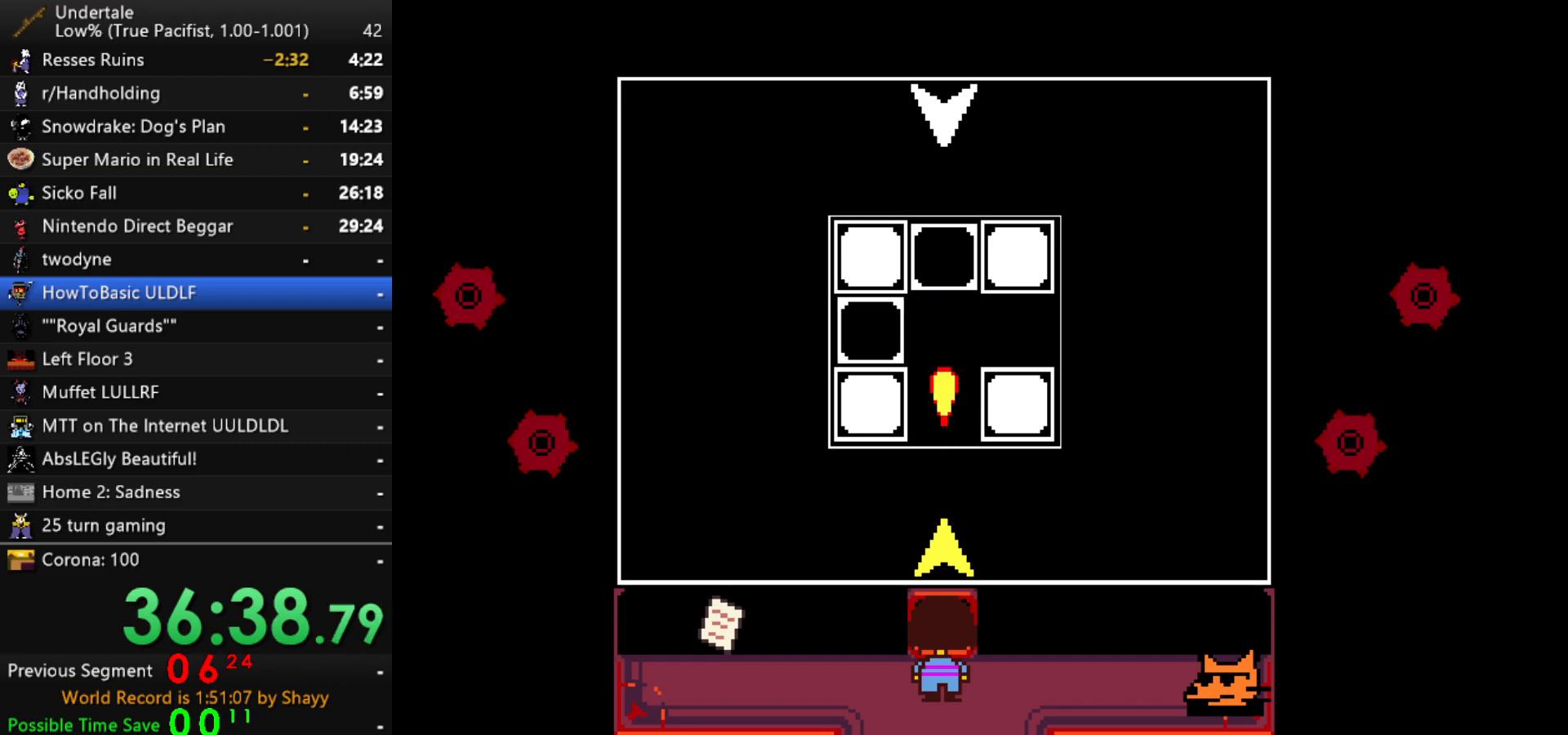
{"keys": ["down"], "events": [[17, "return", "up"], [17, "z", "up"], [250, "down", "down"]]}
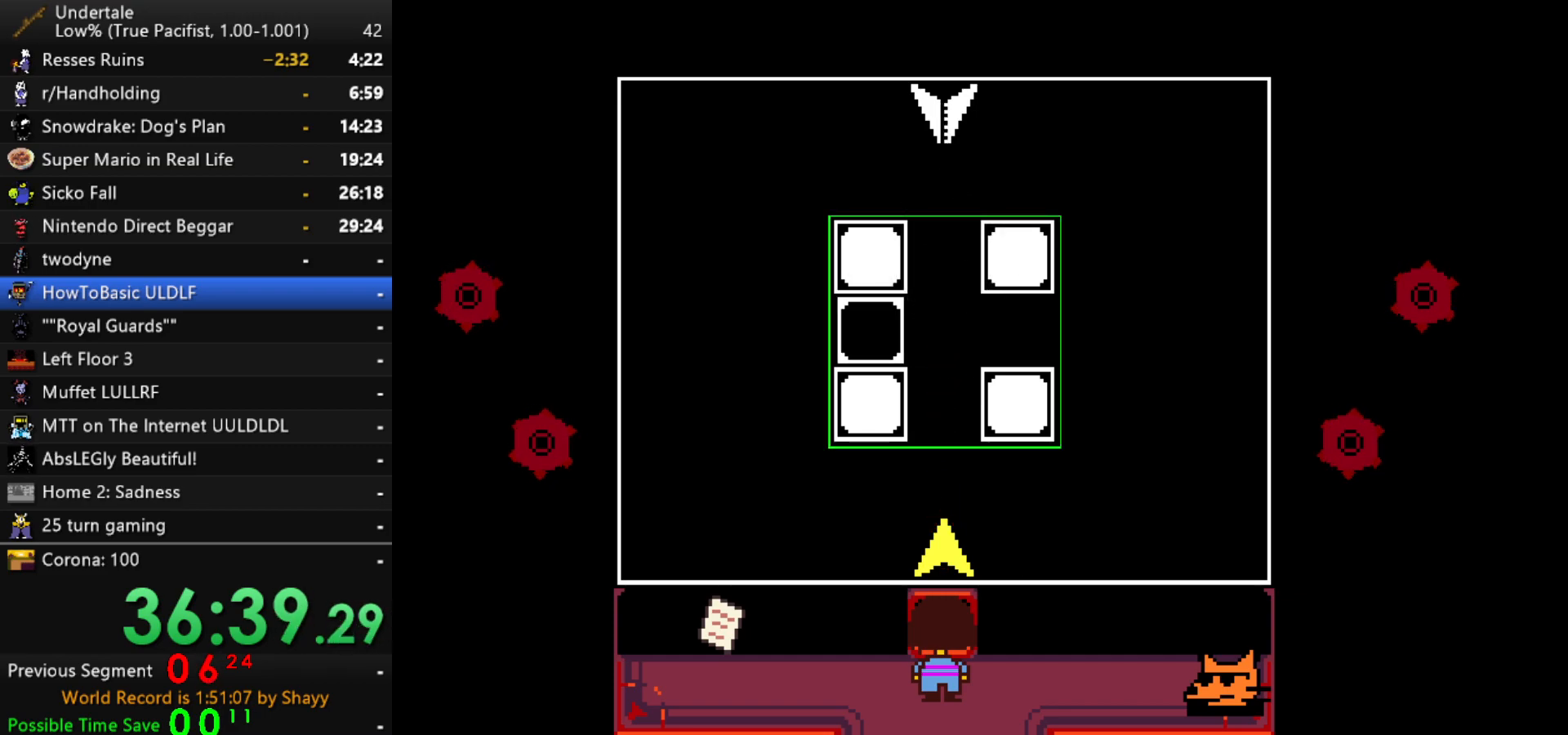
{"keys": ["down"], "events": []}
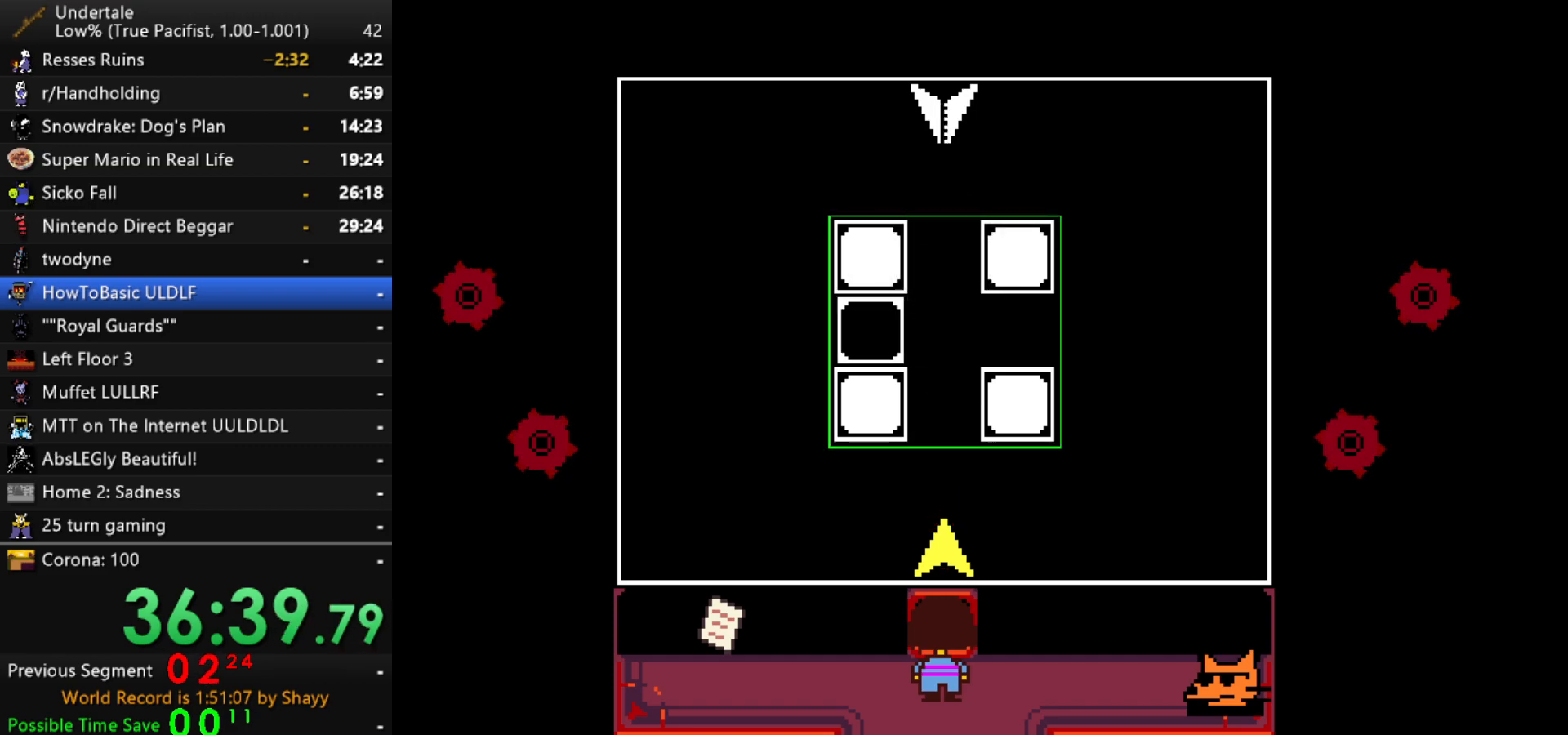
{"keys": ["down"], "events": []}
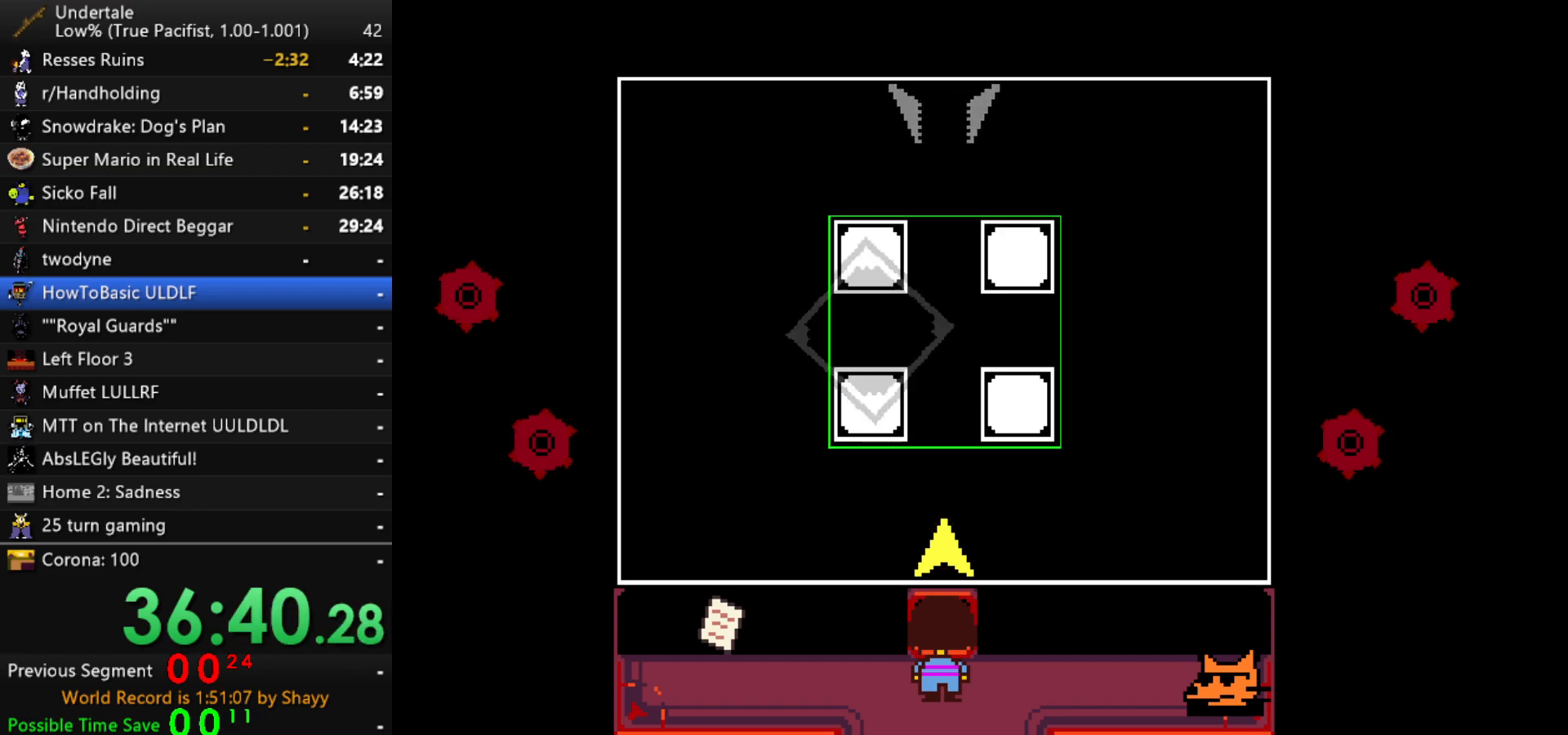
{"keys": ["down"], "events": []}
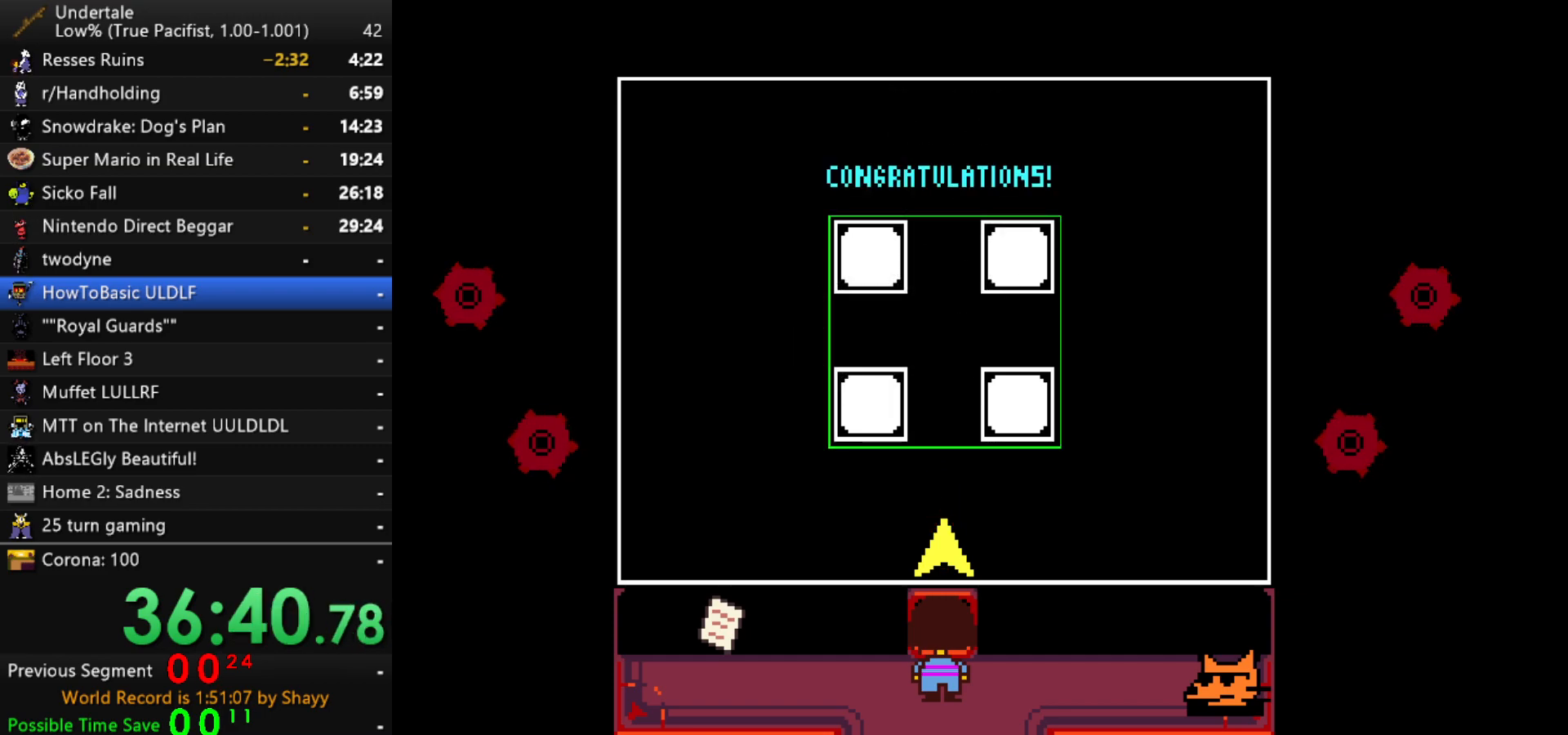
{"keys": ["down"], "events": []}
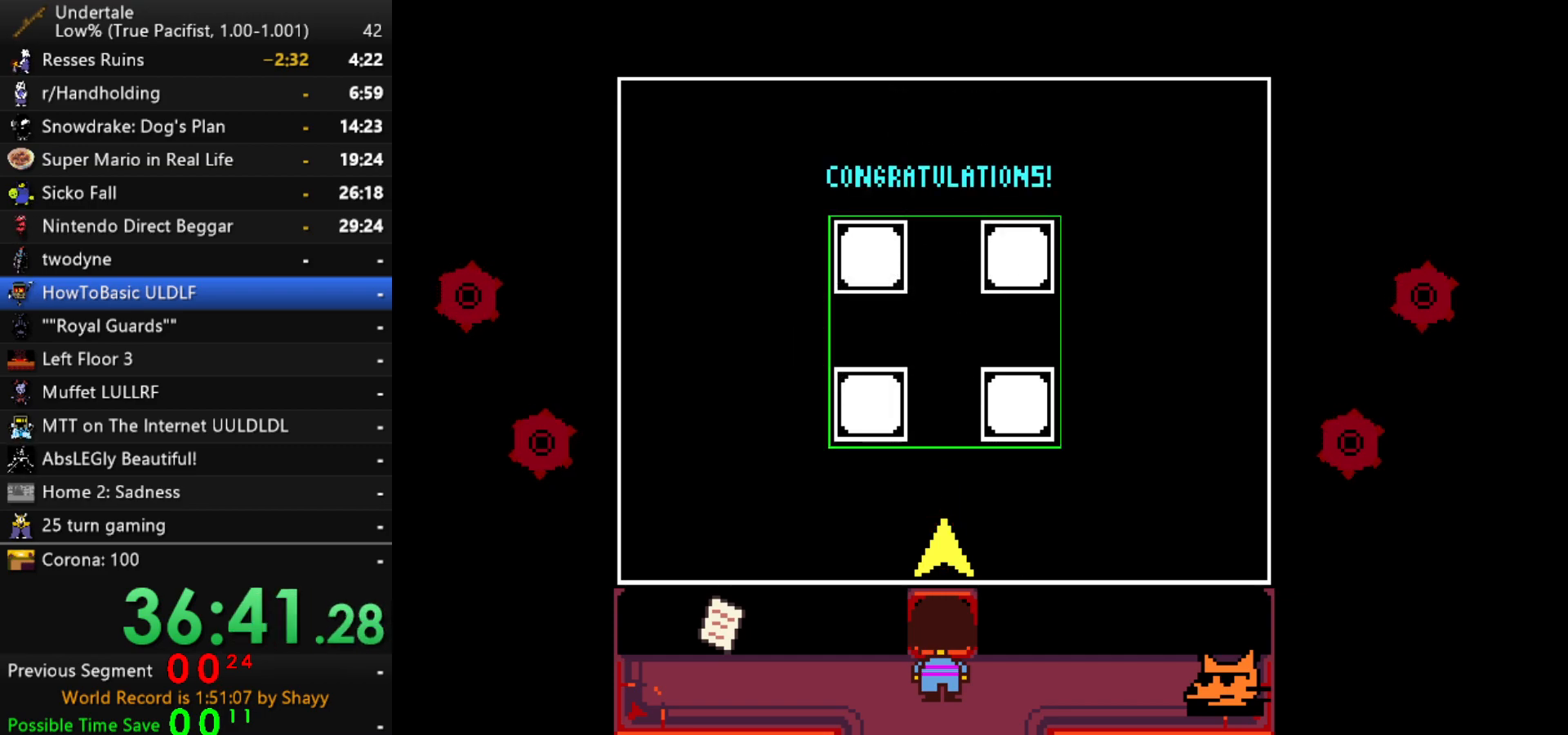
{"keys": ["down"], "events": []}
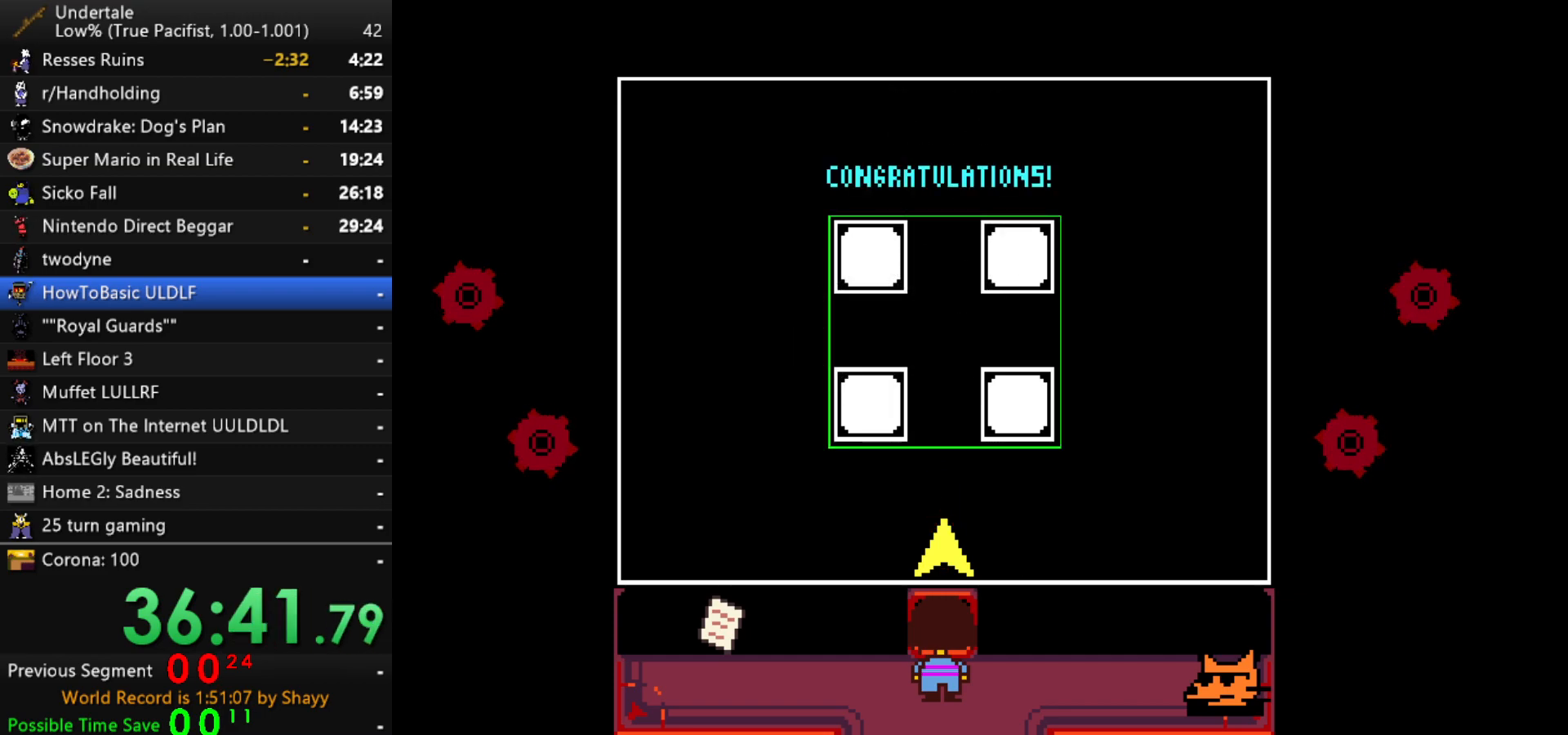
{"keys": ["down"], "events": []}
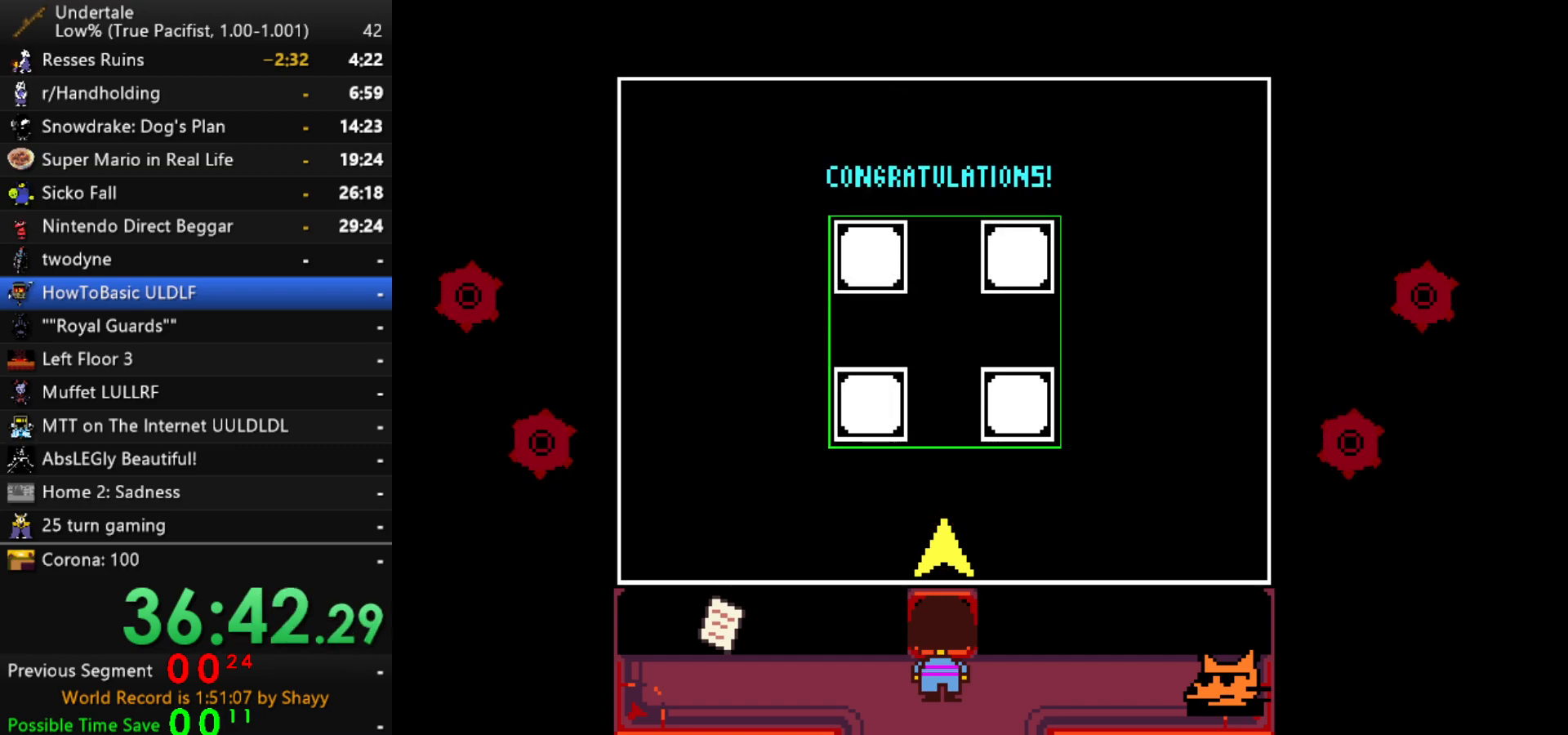
{"keys": ["down"], "events": []}
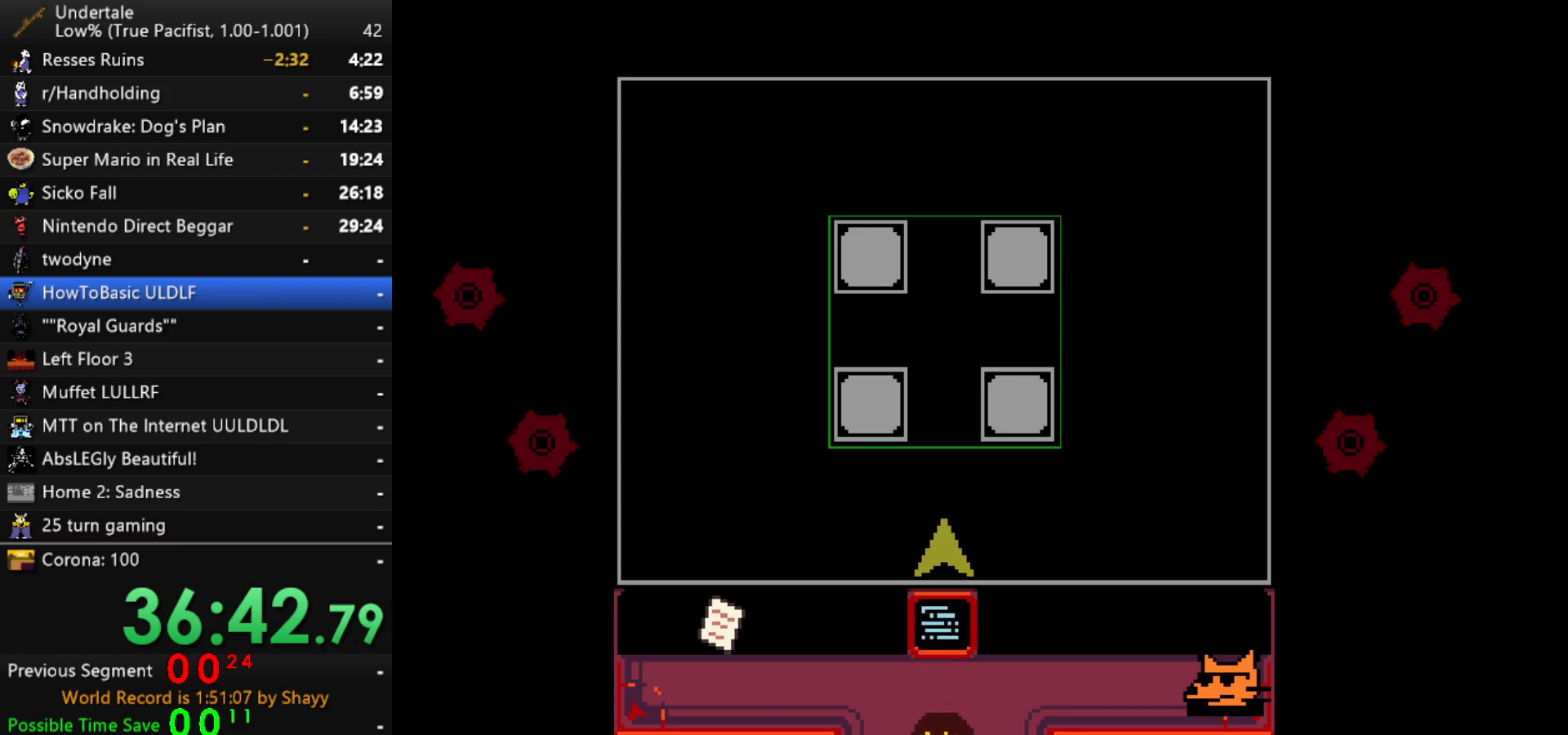
{"keys": ["down", "left"], "events": [[134, "left", "down"]]}
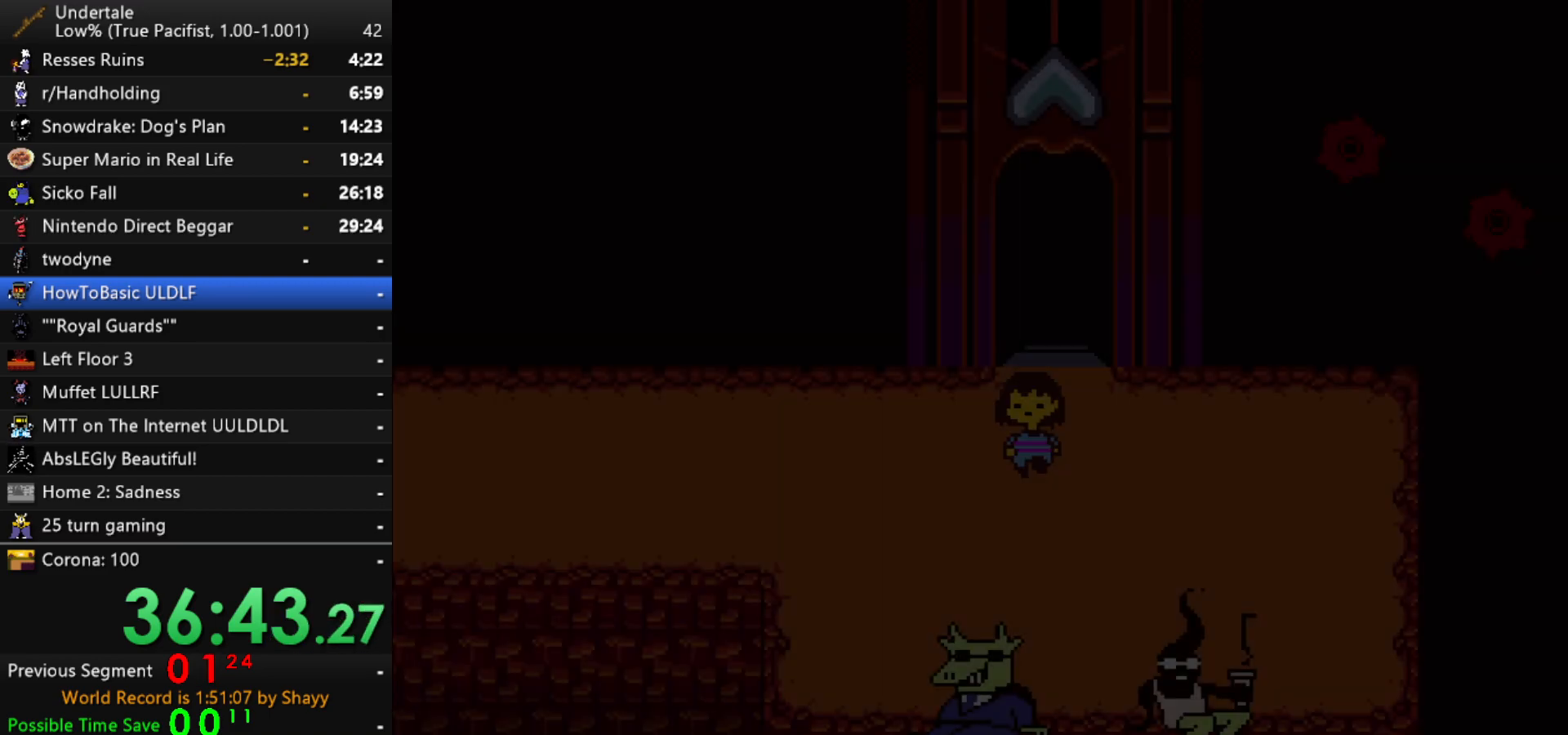
{"keys": ["left", "up"], "events": [[300, "down", "up"], [434, "up", "down"]]}
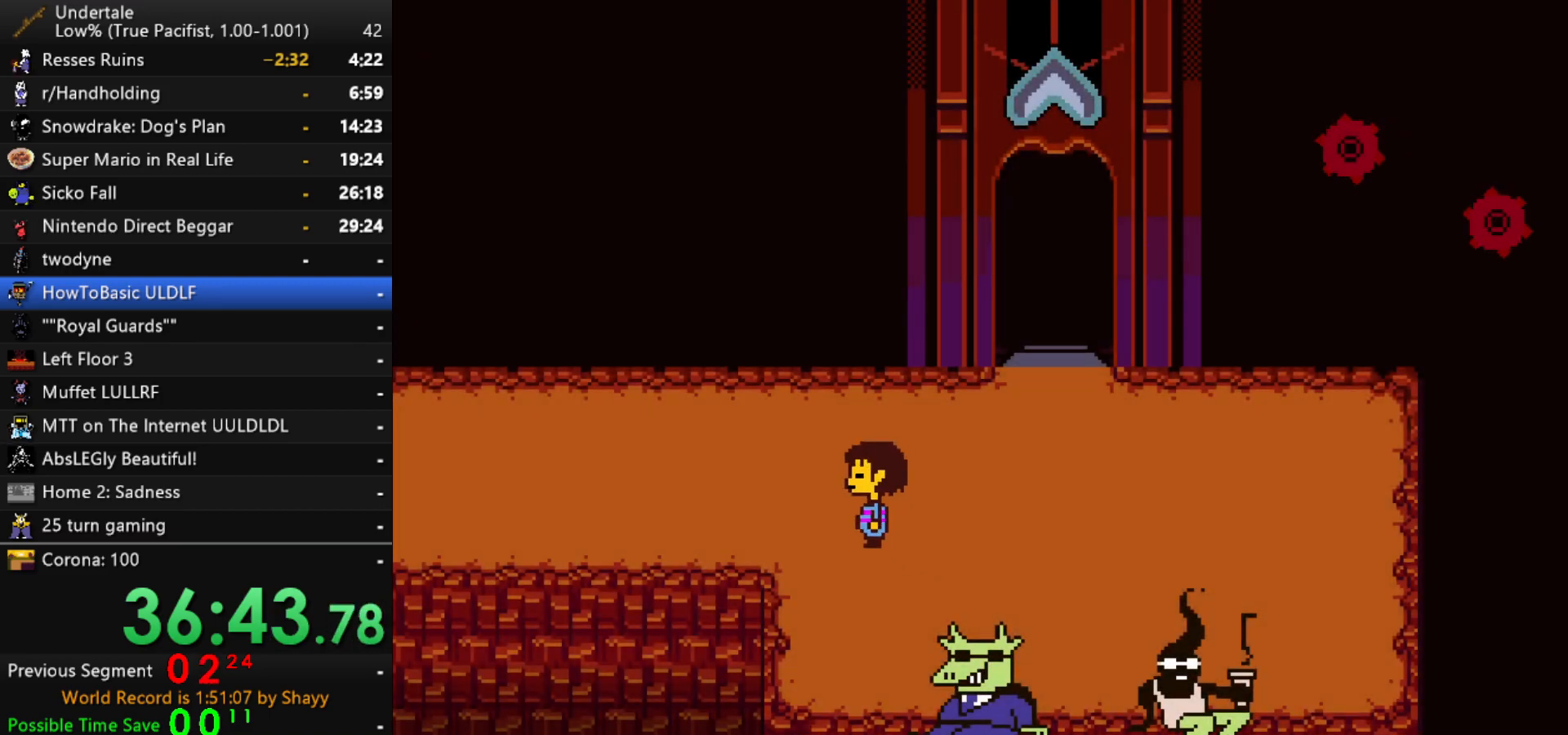
{"keys": ["left"], "events": [[217, "up", "up"]]}
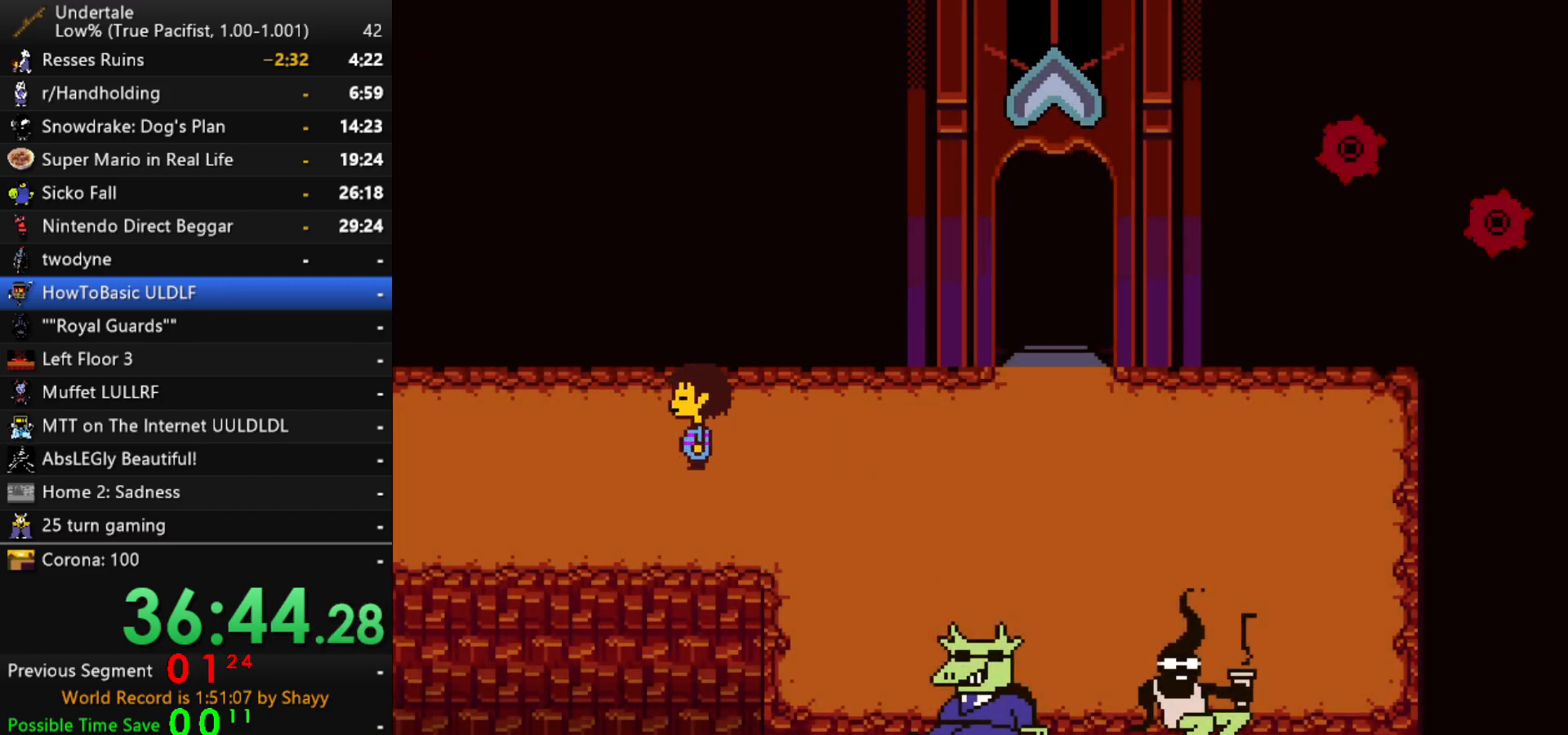
{"keys": ["left"], "events": []}
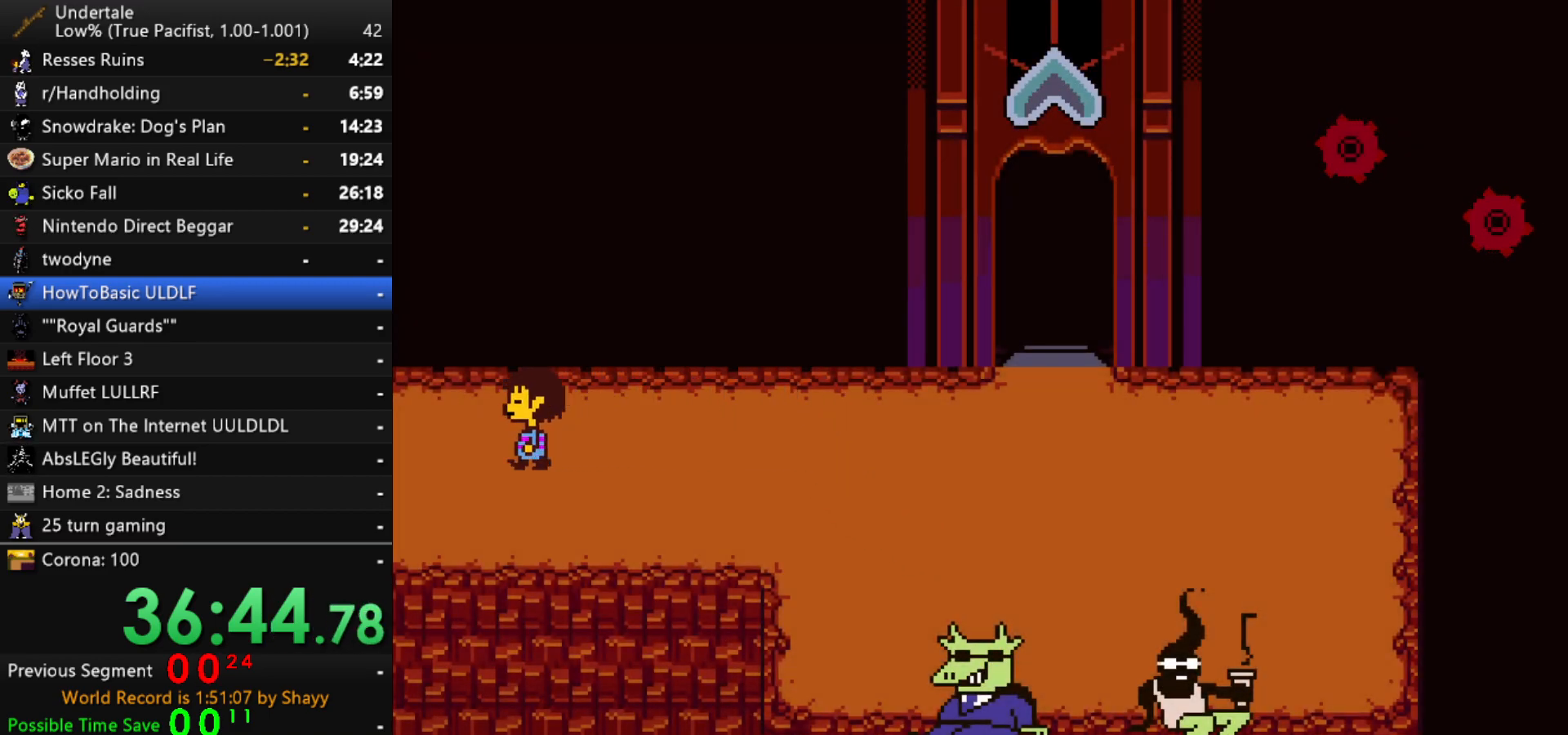
{"keys": ["left"], "events": []}